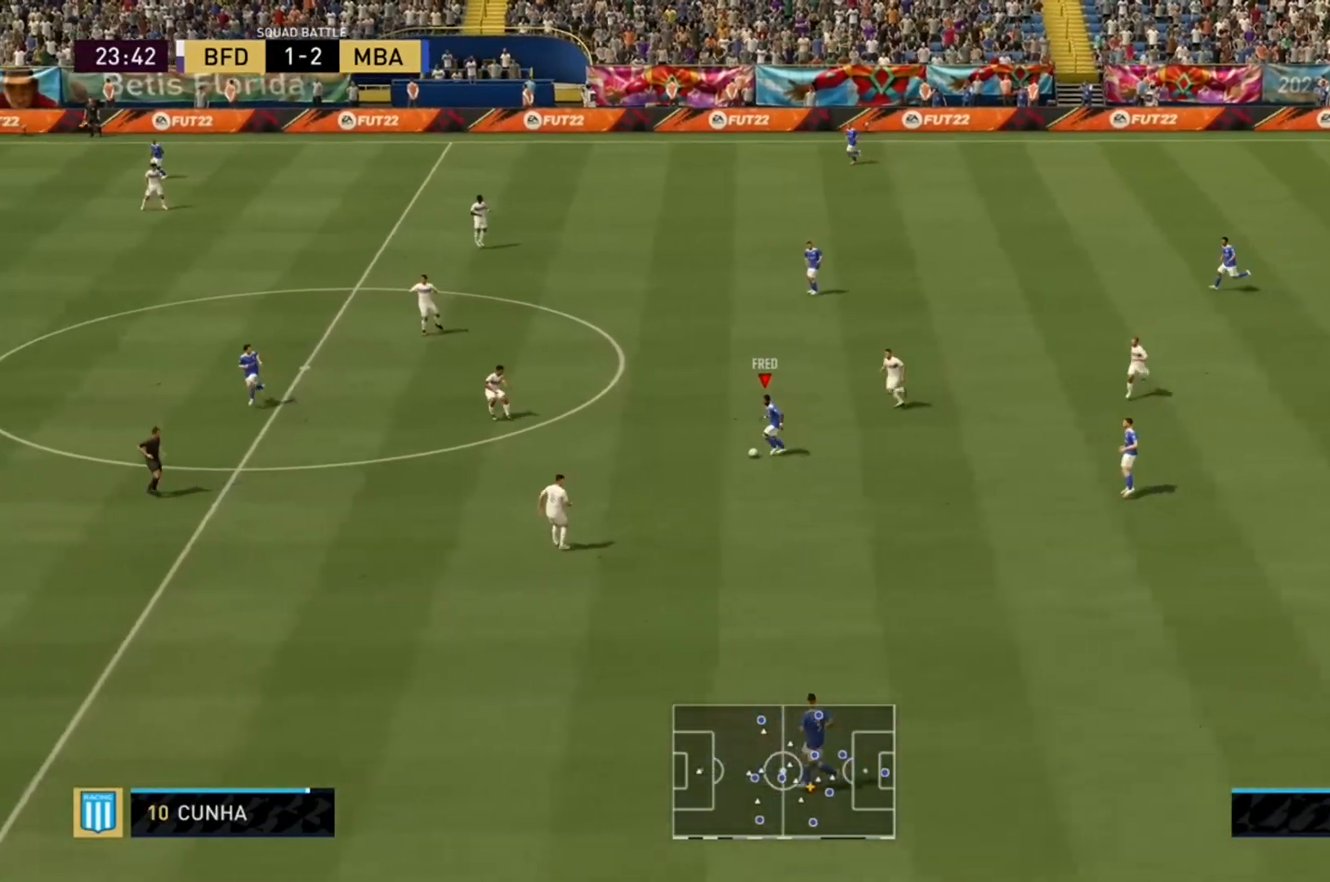
Gameplay with a controller (Xbox layout); each line is a JSON object with the inputs held at the frame after it. "events" lists button and stick changes between this image and that frame as [ms after this image, input, new state], when the widget could be followed in between. Not read: L3 R3.
{"buttons": [], "left_stick": "down", "right_stick": "center", "events": [[33, "left_stick", "down"], [133, "A", "down"], [200, "A", "up"]]}
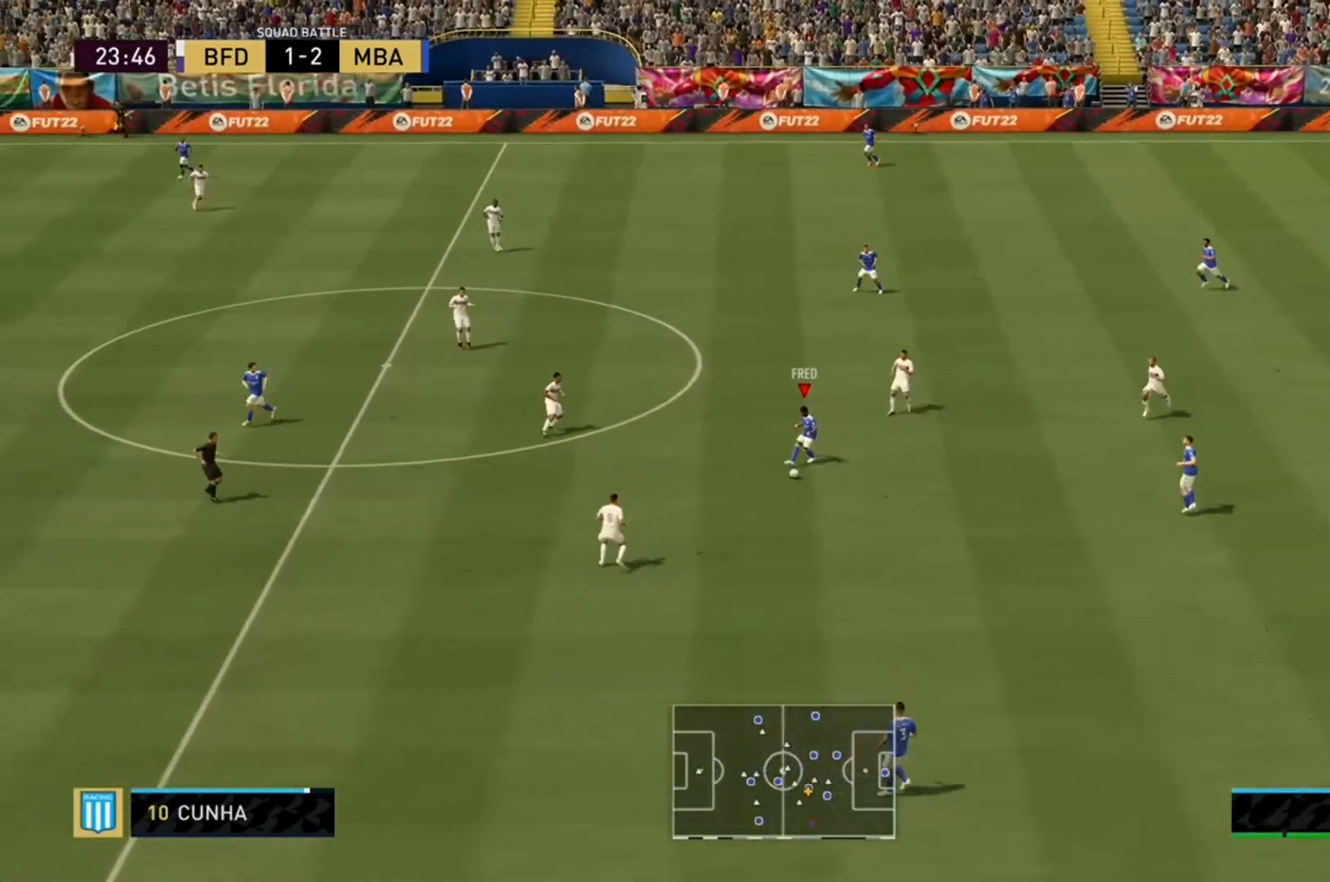
{"buttons": [], "left_stick": "down-left", "right_stick": "center", "events": [[167, "left_stick", "down-left"]]}
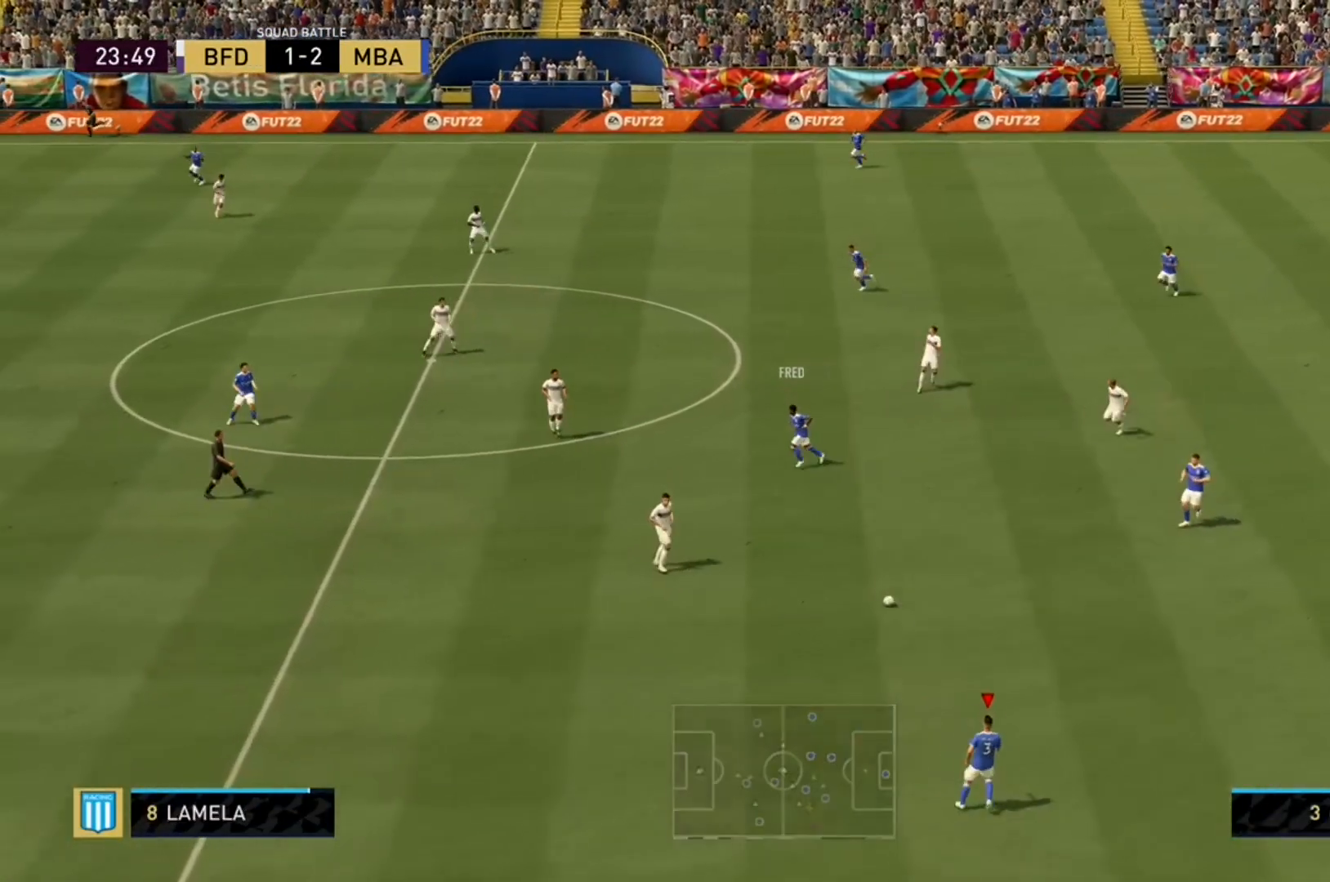
{"buttons": ["A"], "left_stick": "down-left", "right_stick": "center", "events": [[33, "left_stick", "left"], [200, "left_stick", "down-left"], [333, "A", "down"]]}
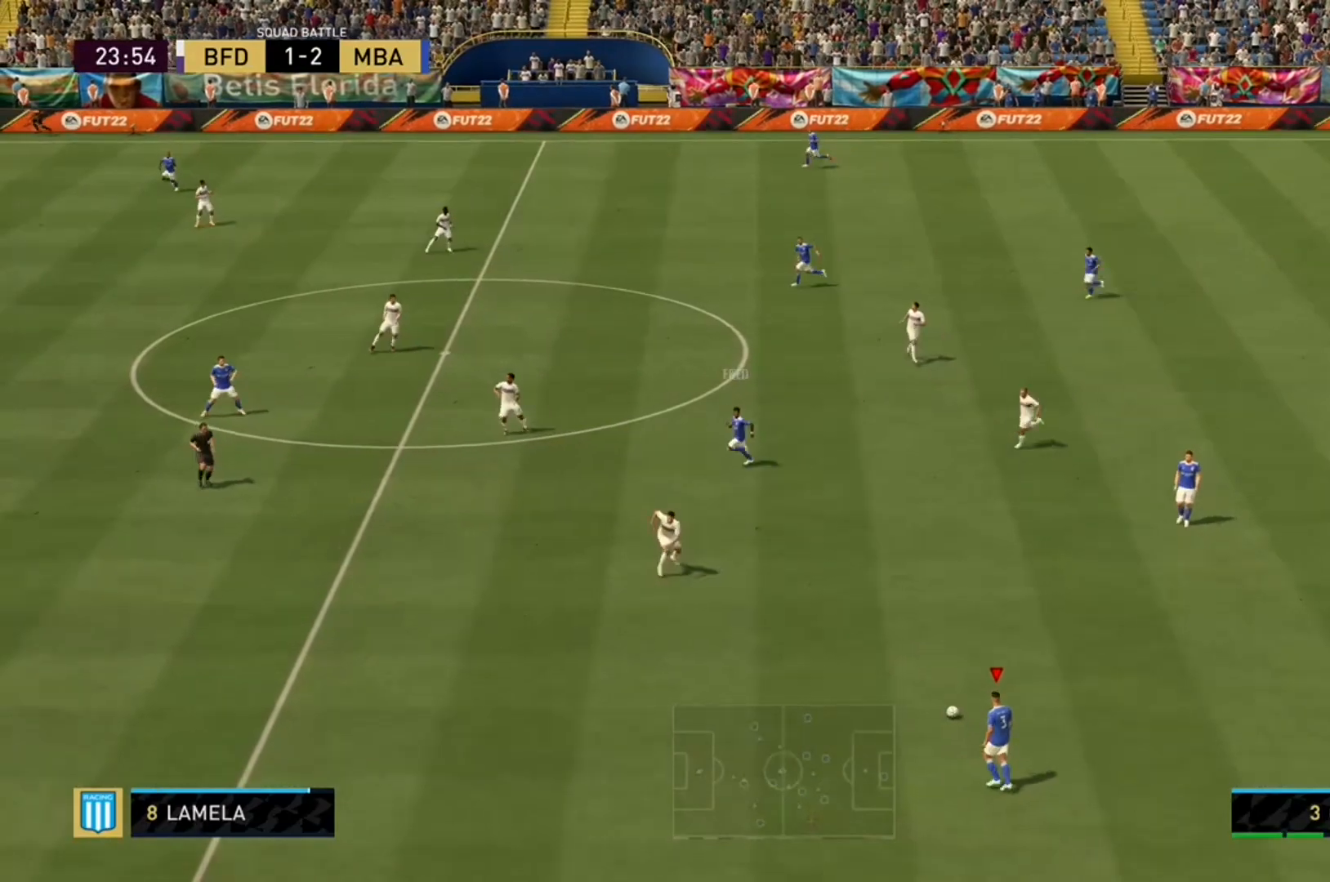
{"buttons": ["R2"], "left_stick": "up-right", "right_stick": "center", "events": [[33, "A", "up"], [367, "left_stick", "center"], [433, "left_stick", "up-right"], [467, "R2", "down"]]}
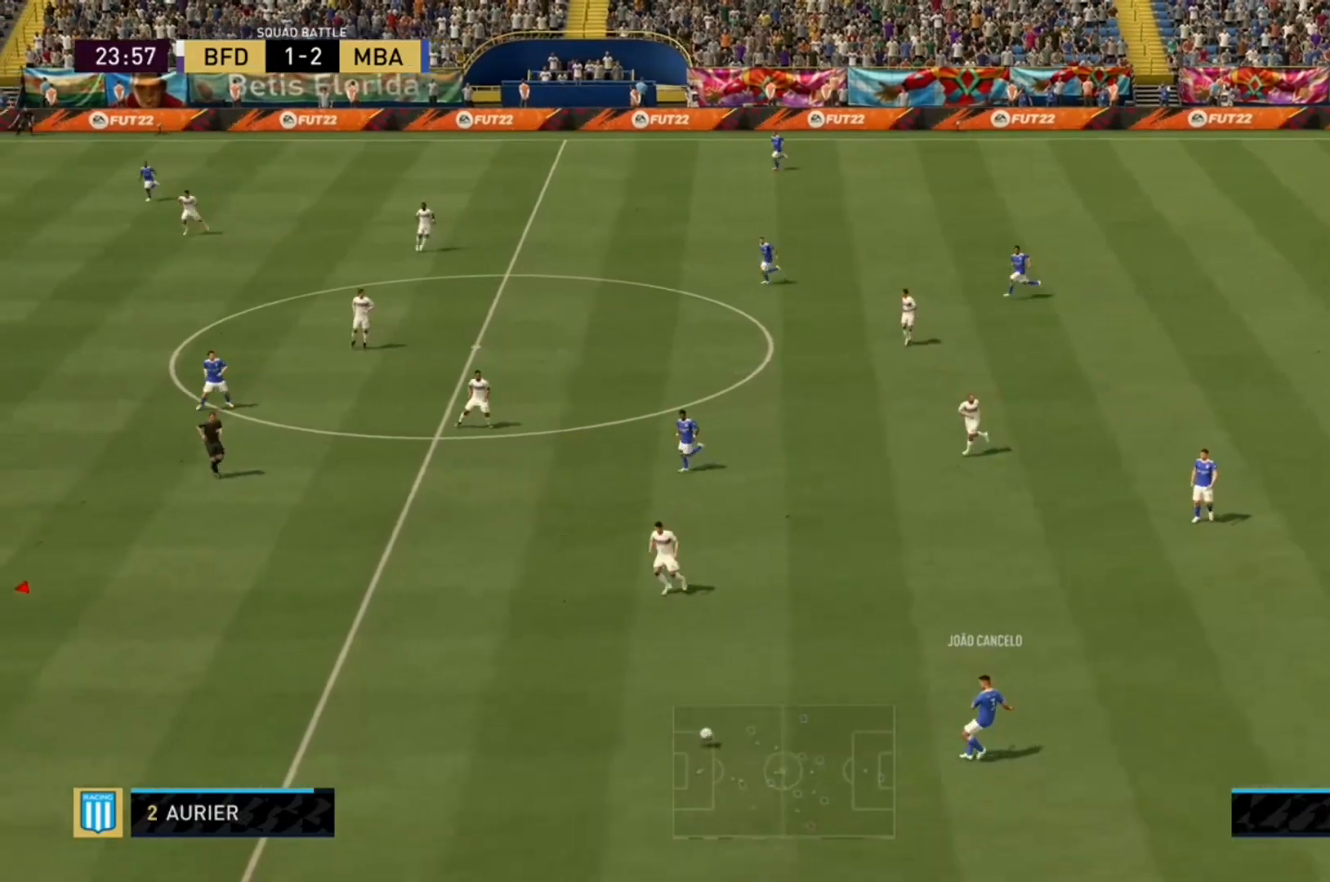
{"buttons": ["R2"], "left_stick": "up", "right_stick": "center", "events": [[500, "left_stick", "up"]]}
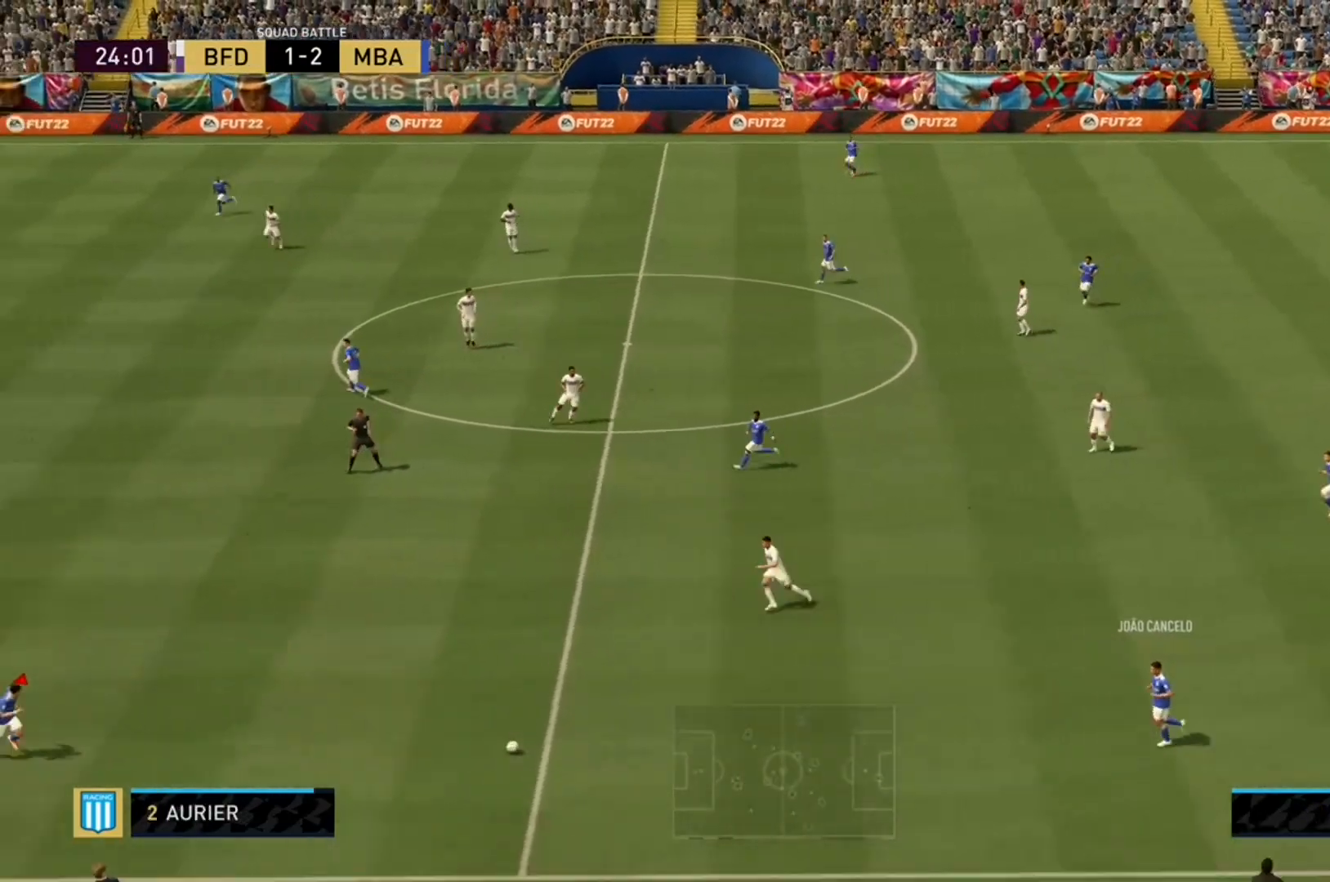
{"buttons": [], "left_stick": "up", "right_stick": "center", "events": [[33, "R2", "up"]]}
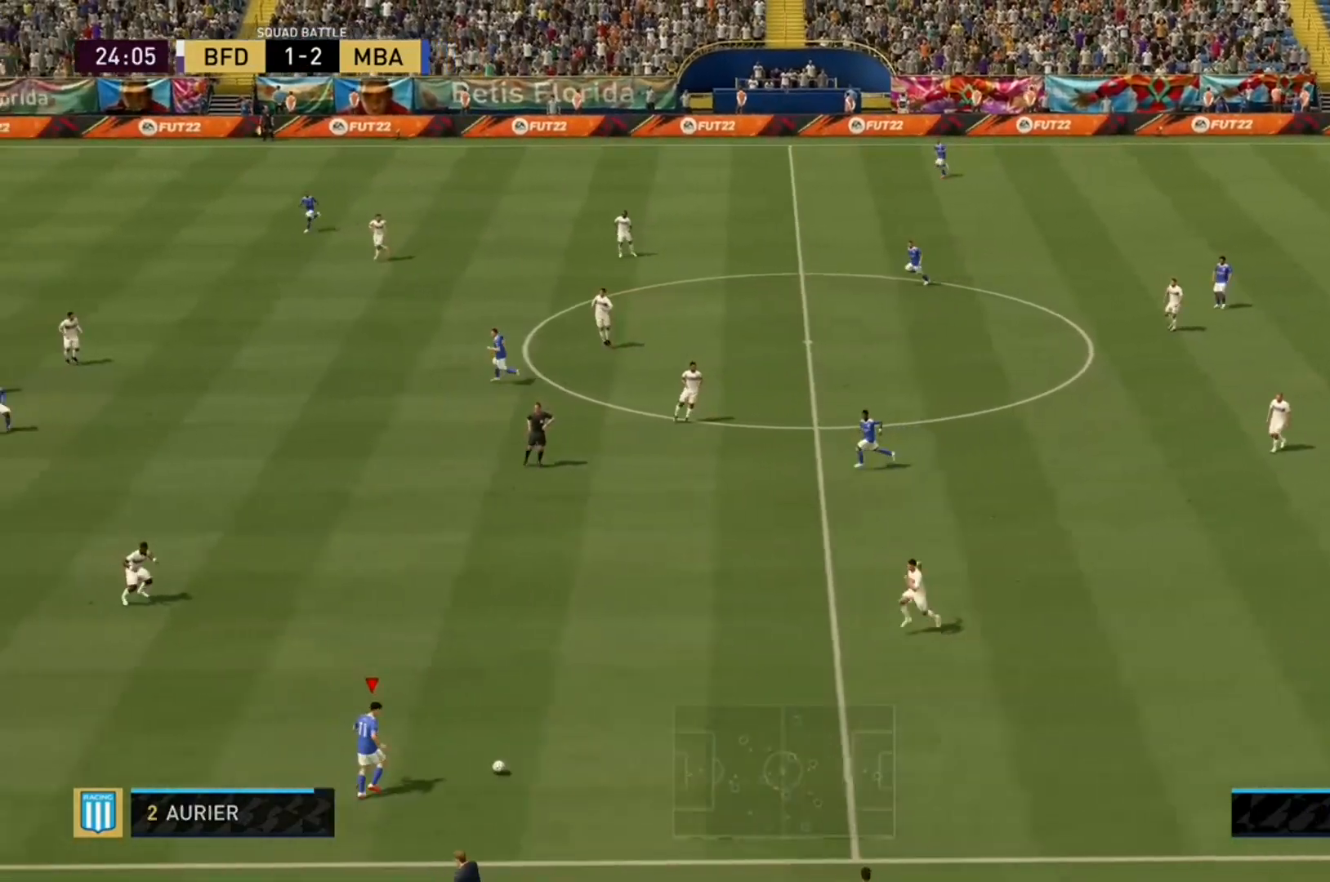
{"buttons": ["A"], "left_stick": "up", "right_stick": "center", "events": [[400, "A", "down"]]}
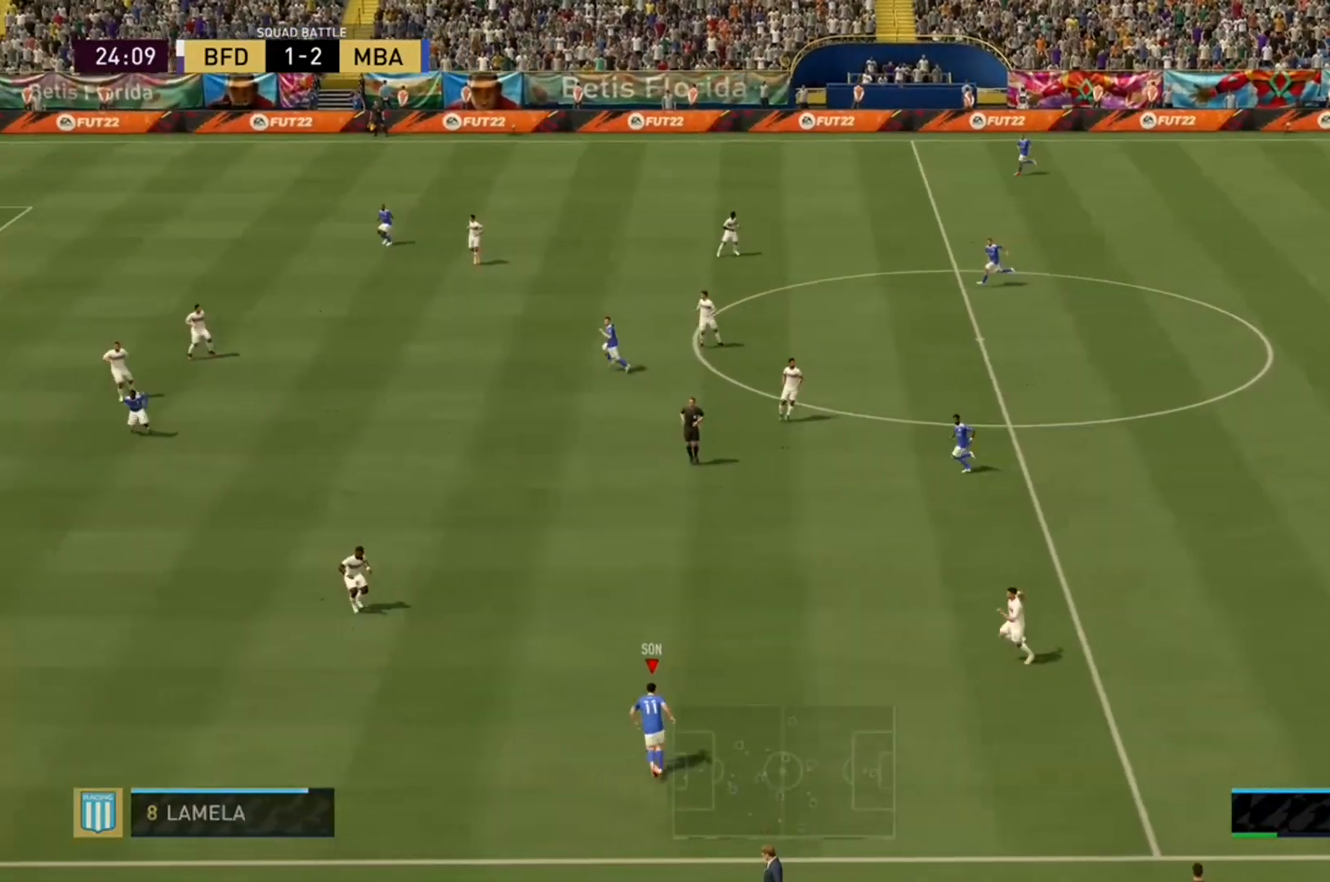
{"buttons": [], "left_stick": "up", "right_stick": "center", "events": [[167, "A", "up"]]}
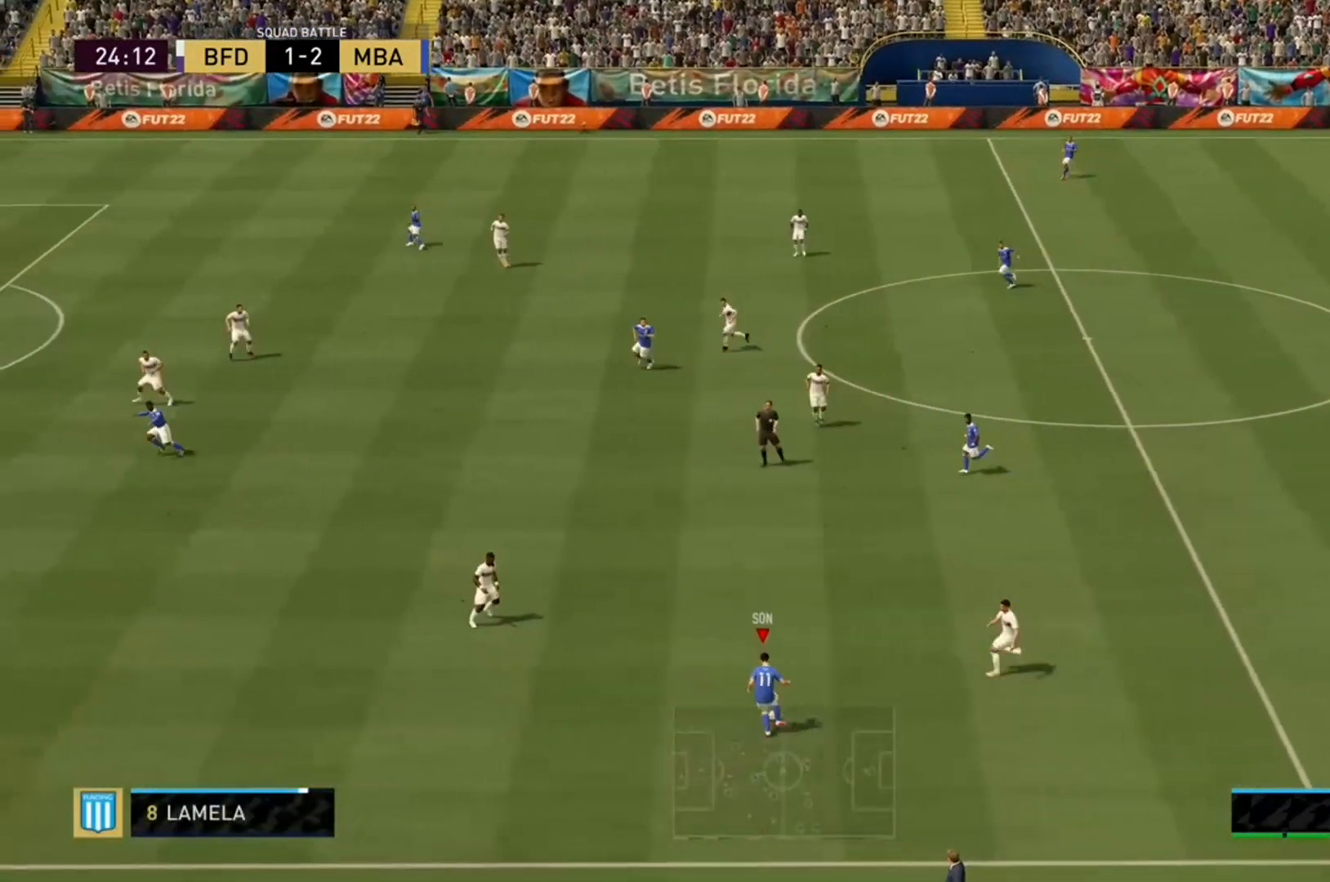
{"buttons": ["R2"], "left_stick": "down-left", "right_stick": "center", "events": [[167, "left_stick", "center"], [367, "left_stick", "down"], [433, "R2", "down"], [500, "left_stick", "down-left"]]}
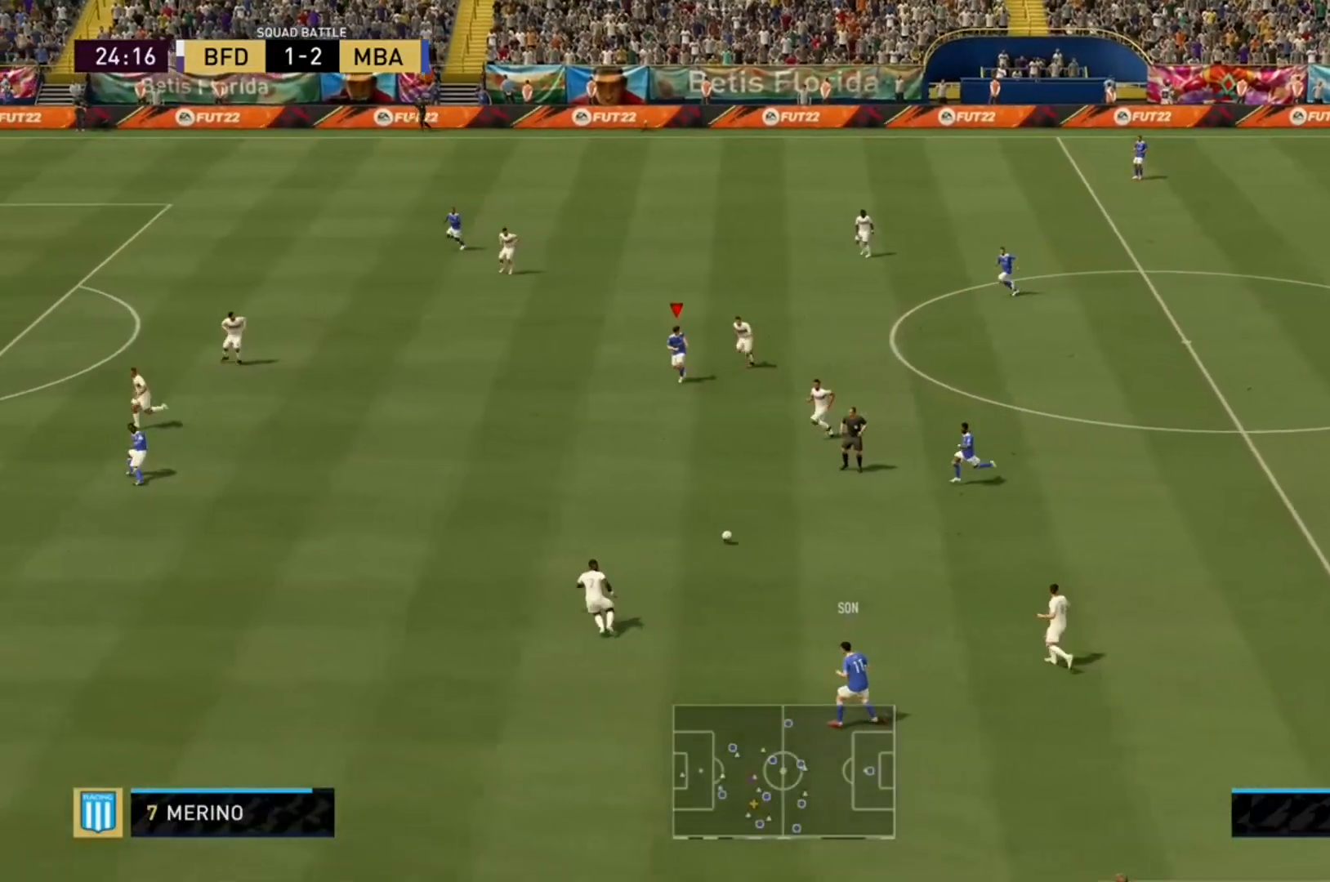
{"buttons": [], "left_stick": "down-left", "right_stick": "center", "events": [[400, "R2", "up"]]}
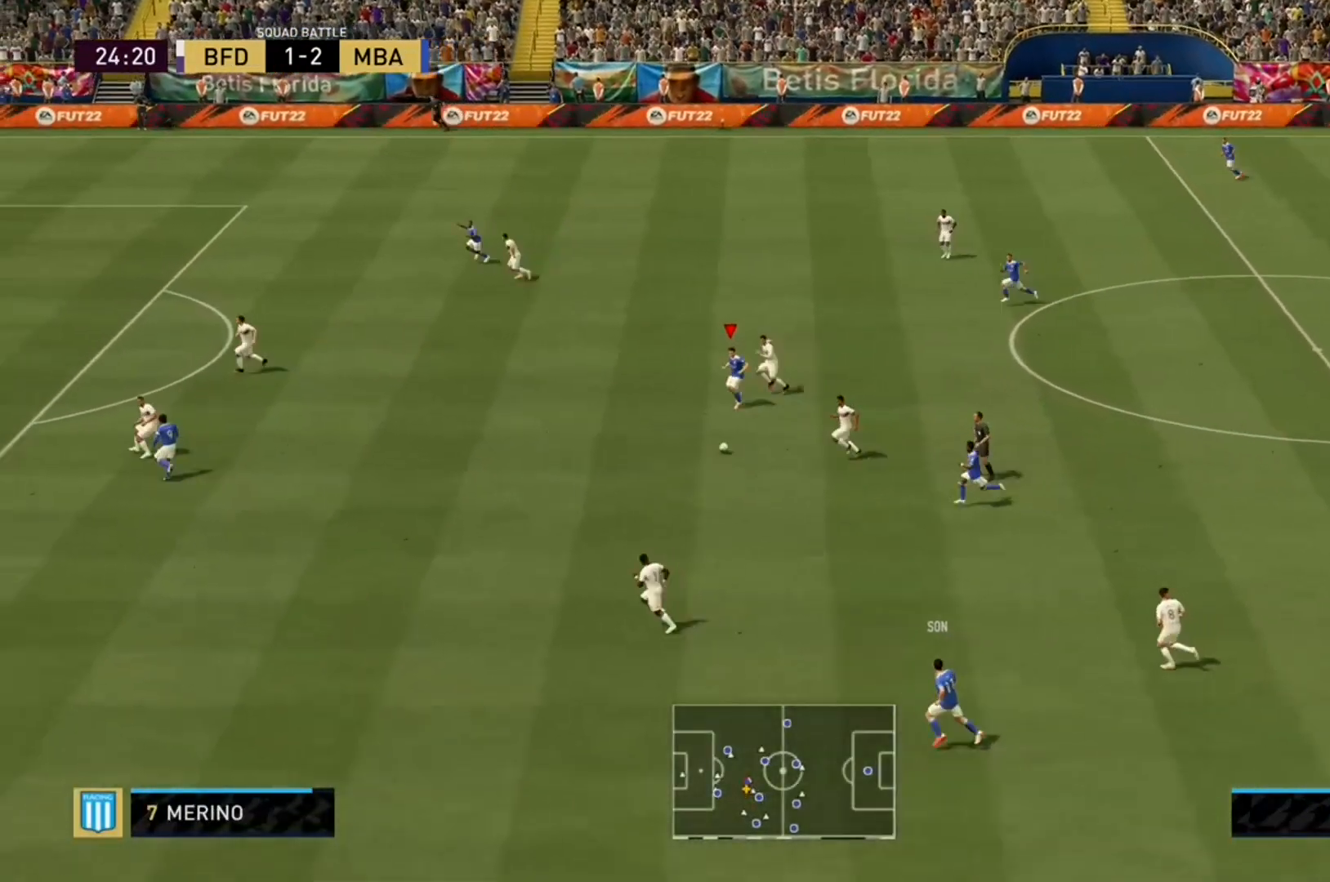
{"buttons": ["R2"], "left_stick": "down-left", "right_stick": "center", "events": [[333, "R2", "down"]]}
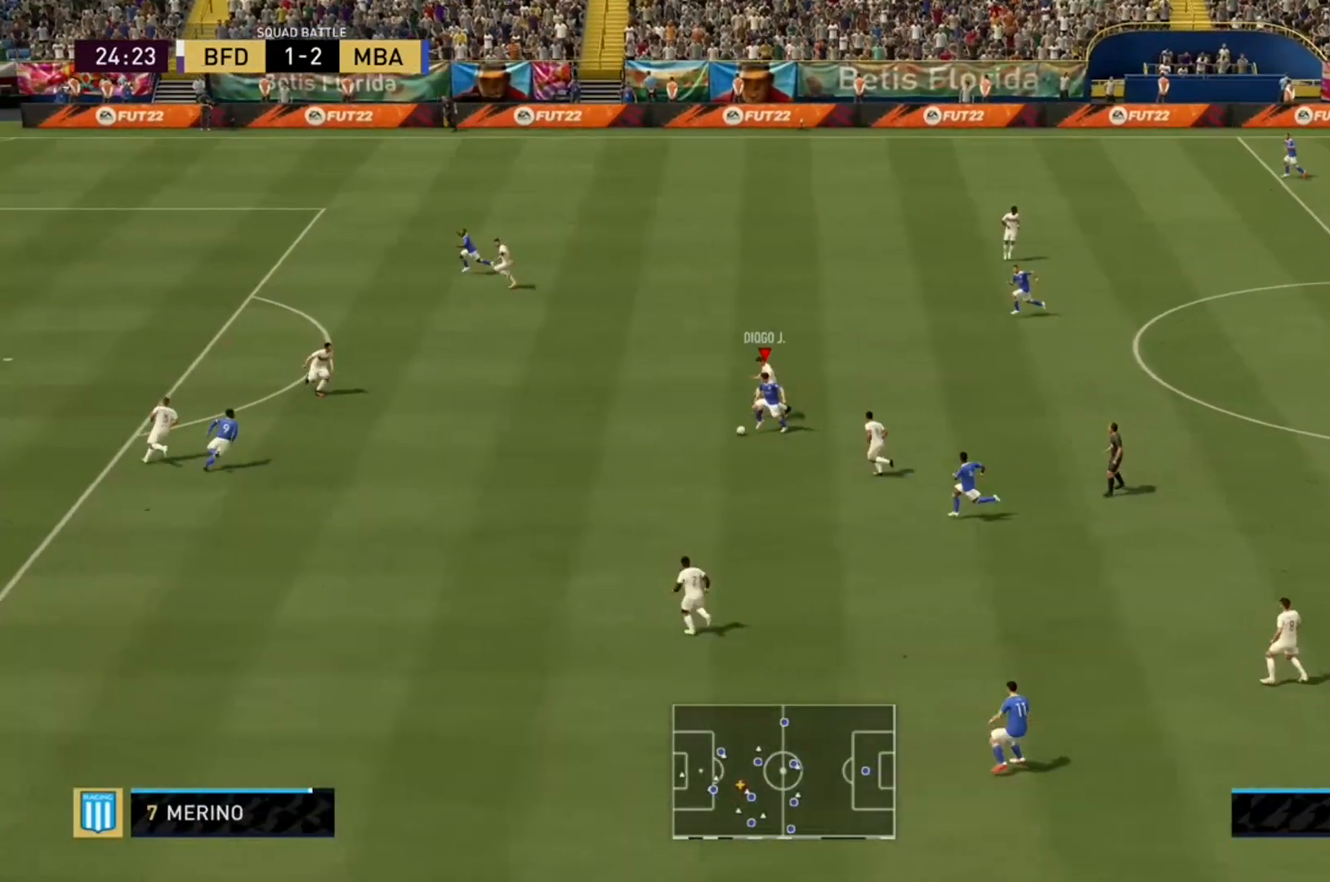
{"buttons": ["R2"], "left_stick": "down-left", "right_stick": "center", "events": []}
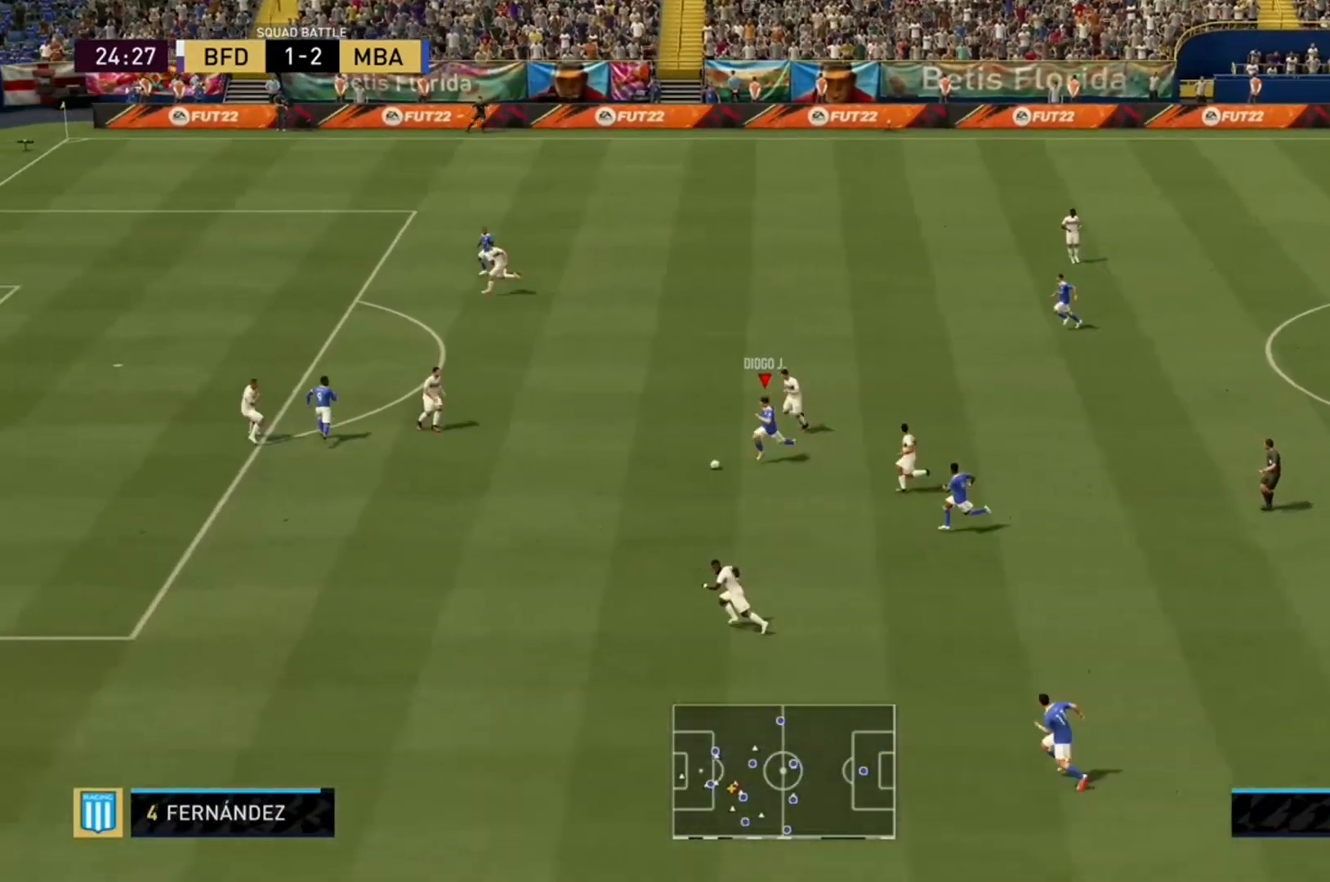
{"buttons": ["R2"], "left_stick": "down-left", "right_stick": "center", "events": []}
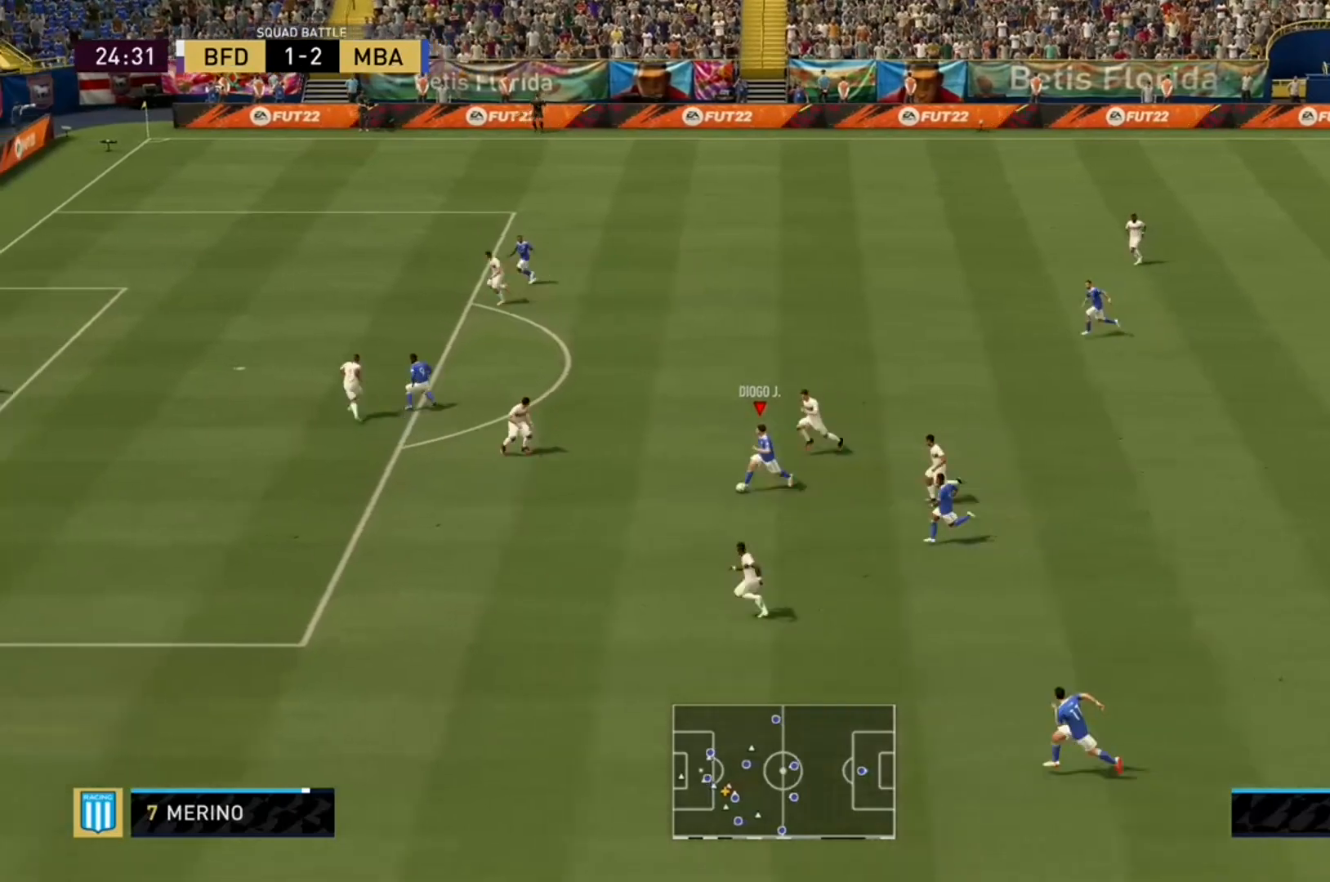
{"buttons": ["R2"], "left_stick": "left", "right_stick": "center", "events": [[100, "left_stick", "left"]]}
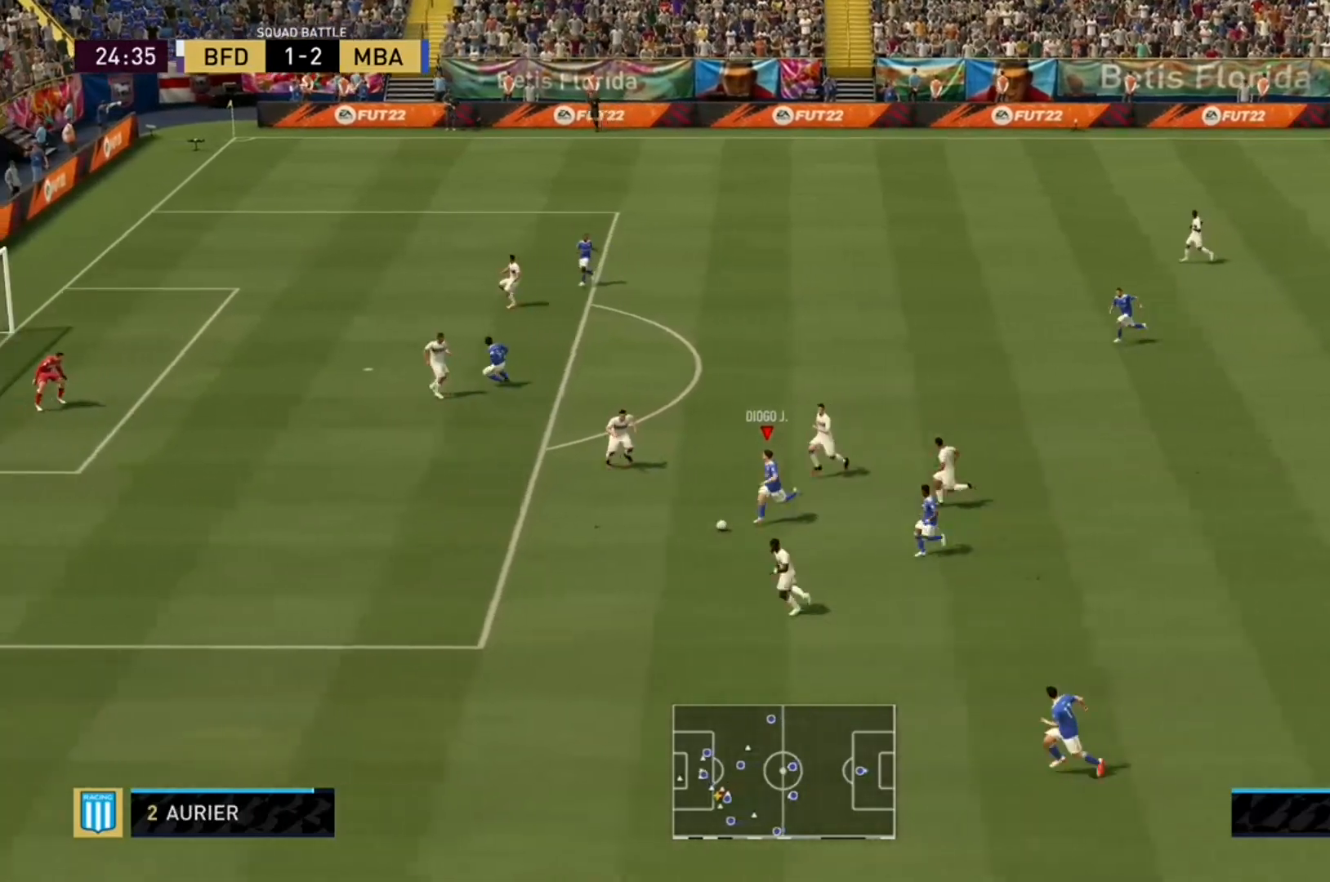
{"buttons": ["R2"], "left_stick": "left", "right_stick": "center", "events": []}
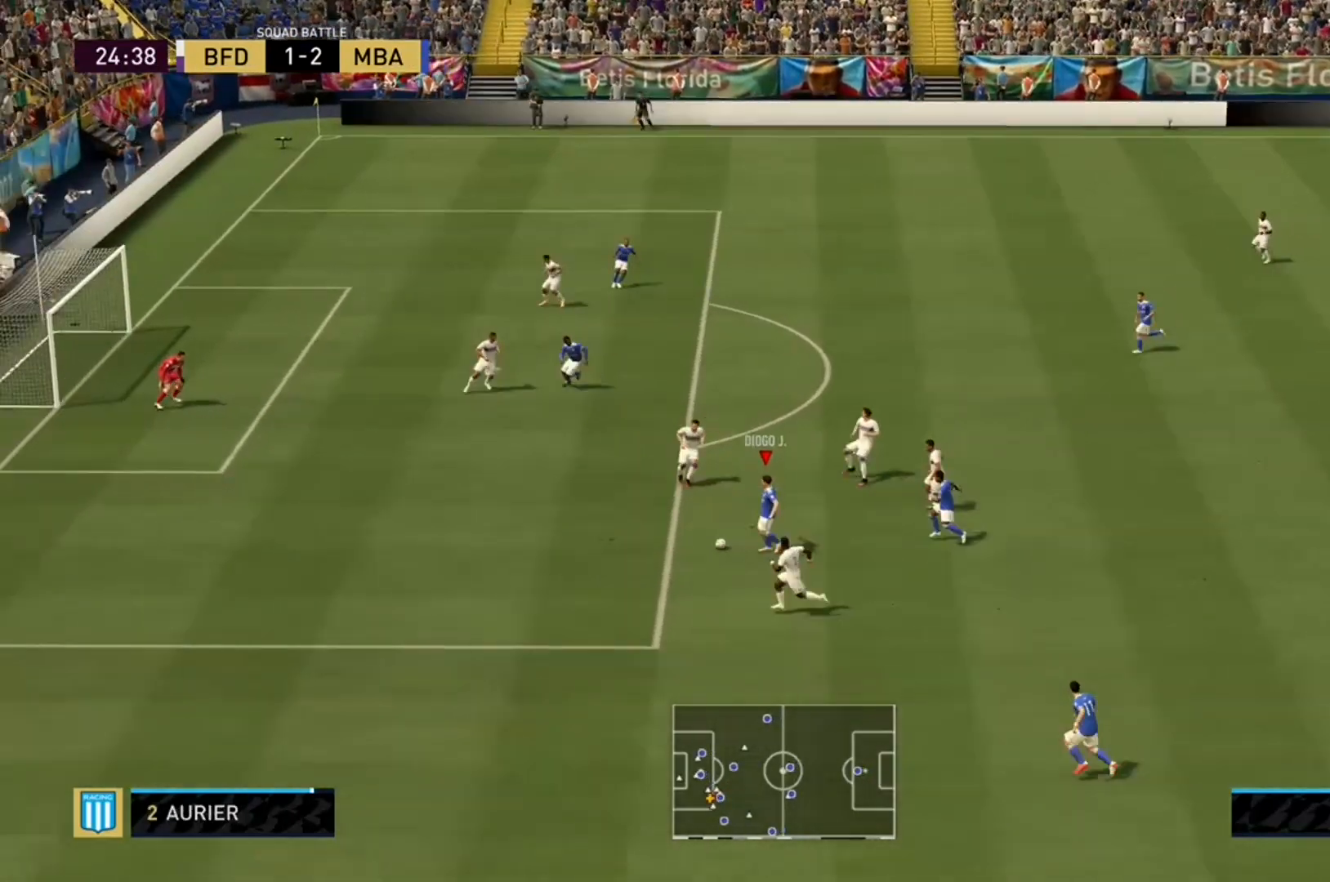
{"buttons": ["R2"], "left_stick": "left", "right_stick": "center", "events": []}
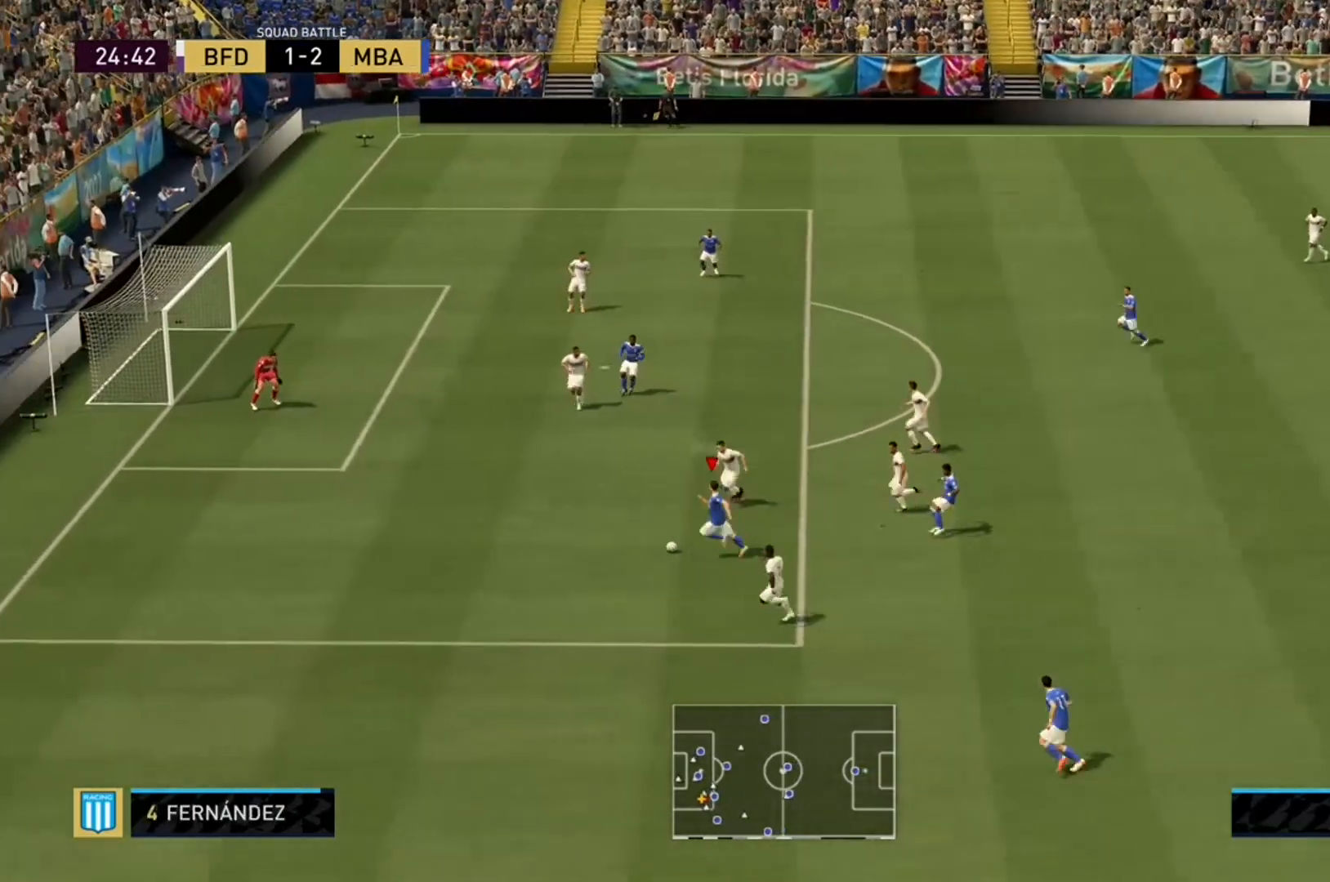
{"buttons": ["R2"], "left_stick": "up-left", "right_stick": "center", "events": [[100, "left_stick", "up-left"]]}
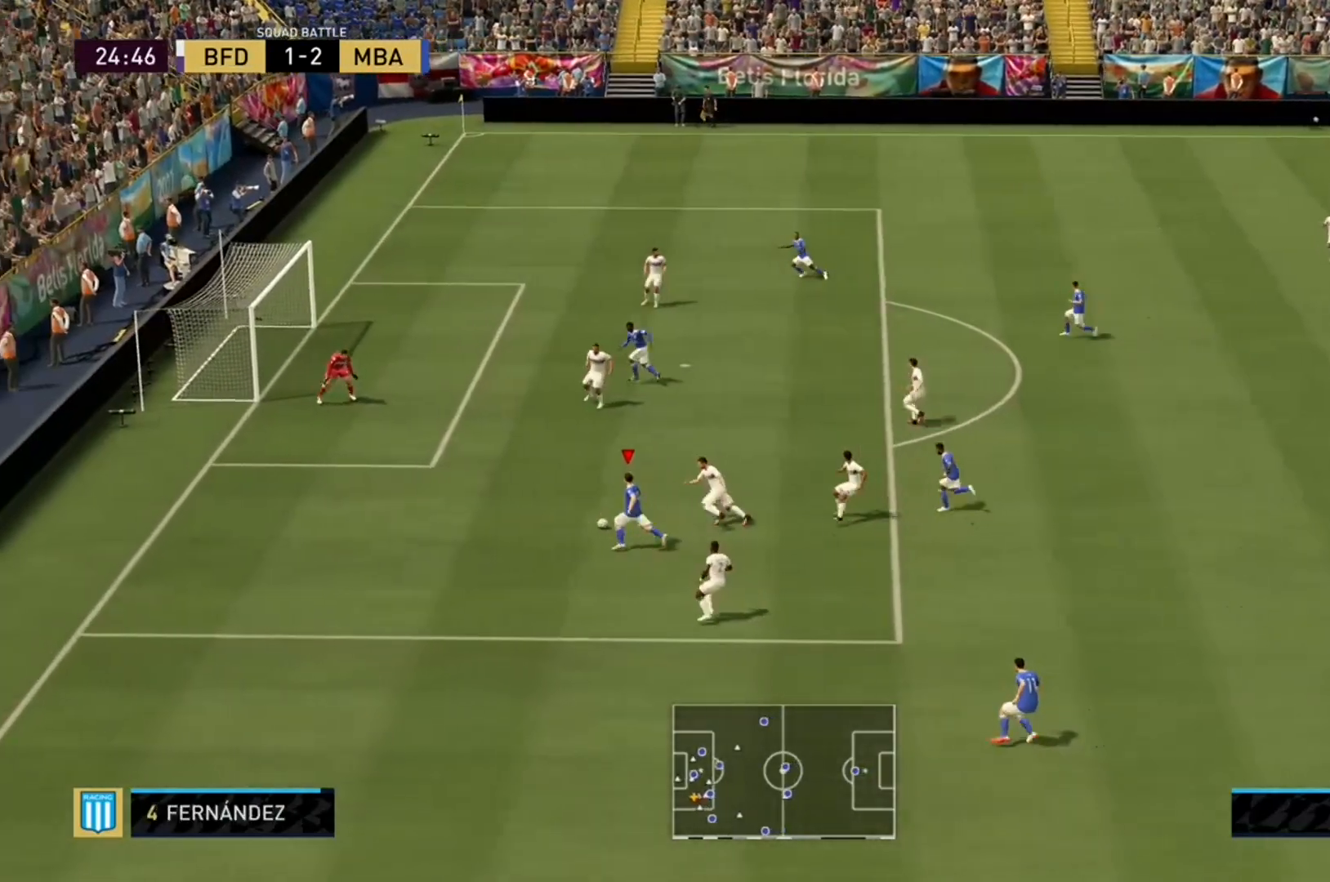
{"buttons": ["R2"], "left_stick": "up", "right_stick": "center", "events": [[300, "left_stick", "up"]]}
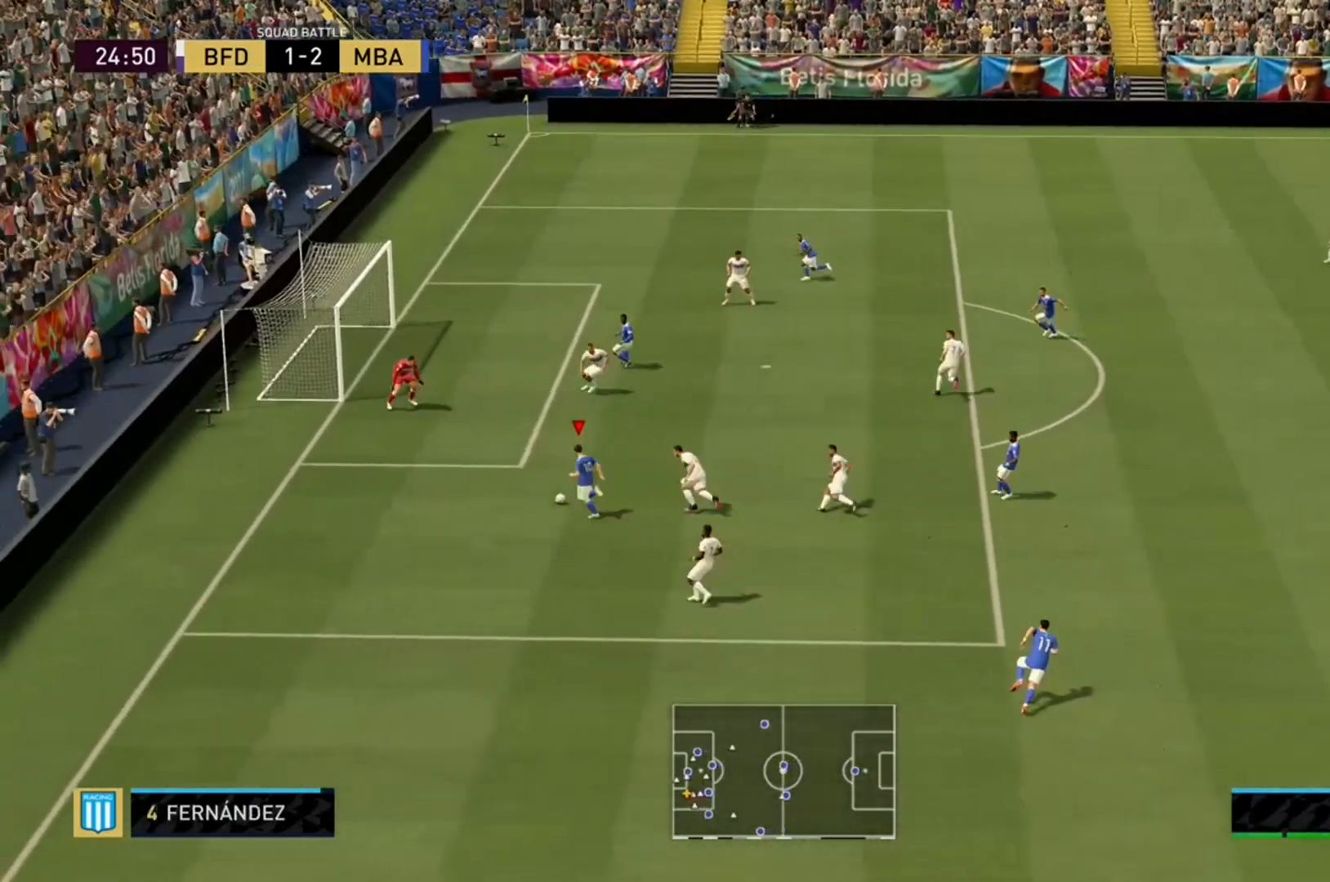
{"buttons": ["R2"], "left_stick": "up", "right_stick": "center", "events": []}
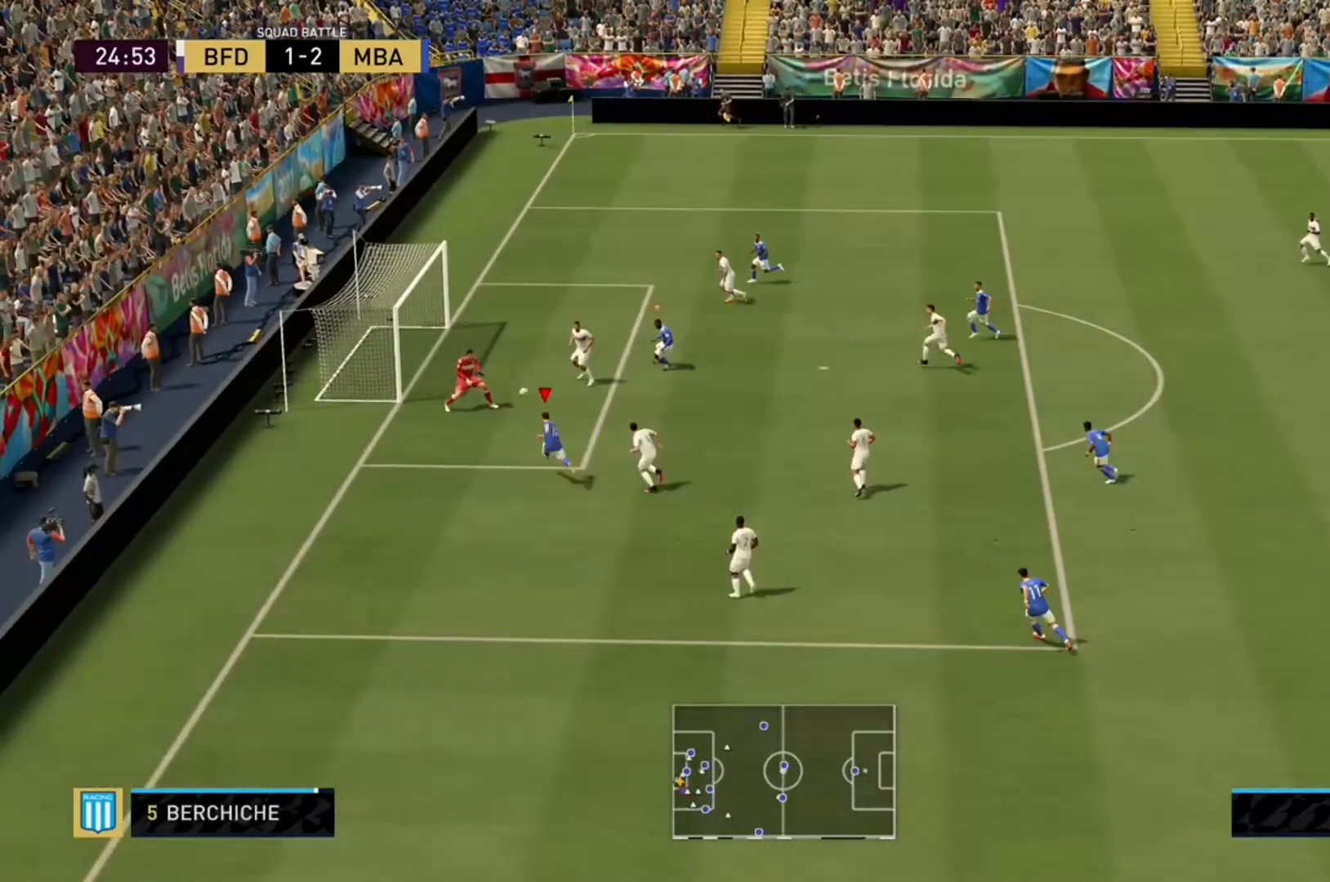
{"buttons": ["R2"], "left_stick": "up-left", "right_stick": "center", "events": [[200, "left_stick", "up-left"]]}
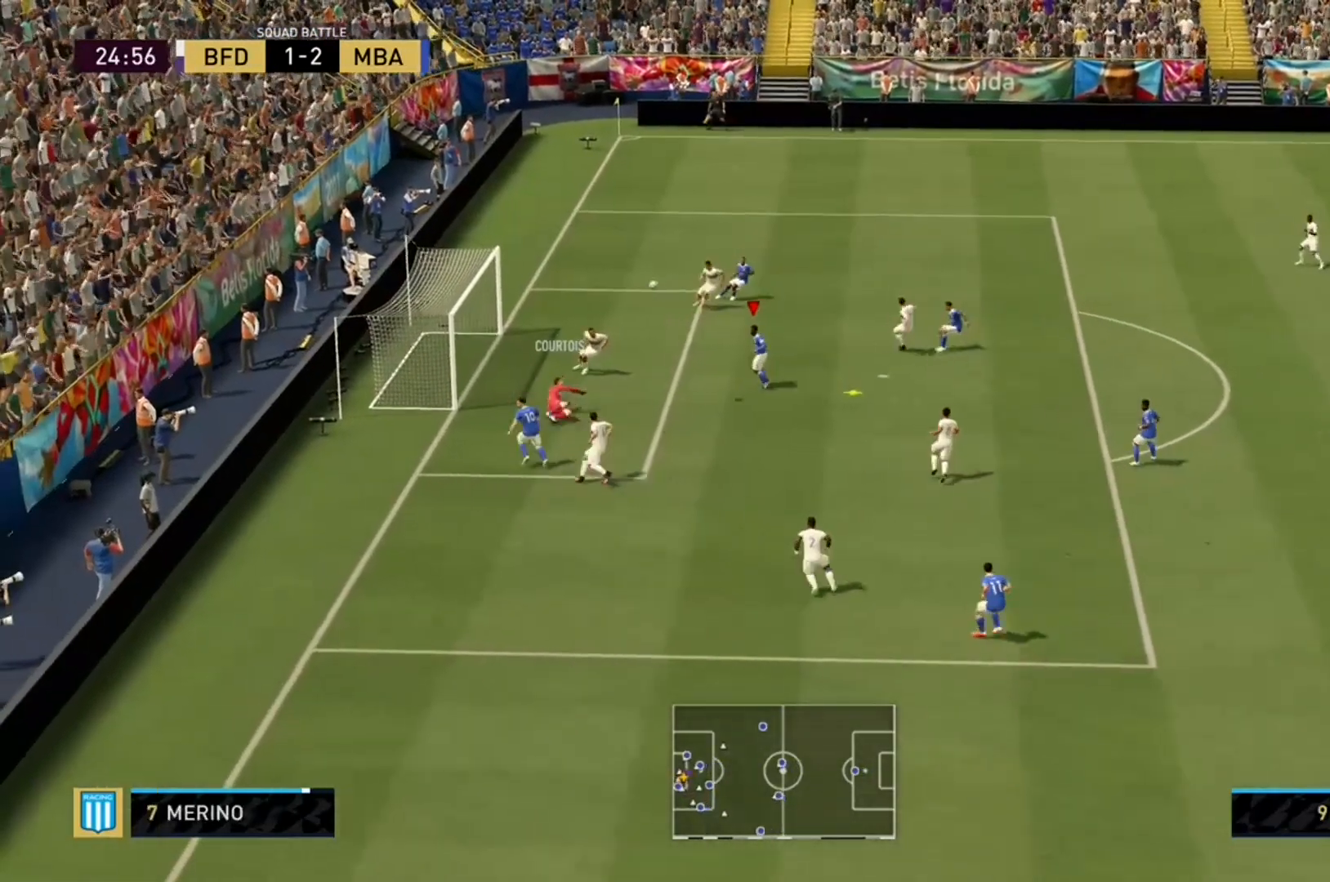
{"buttons": ["R2"], "left_stick": "left", "right_stick": "center", "events": [[233, "left_stick", "left"], [267, "B", "down"], [467, "B", "up"]]}
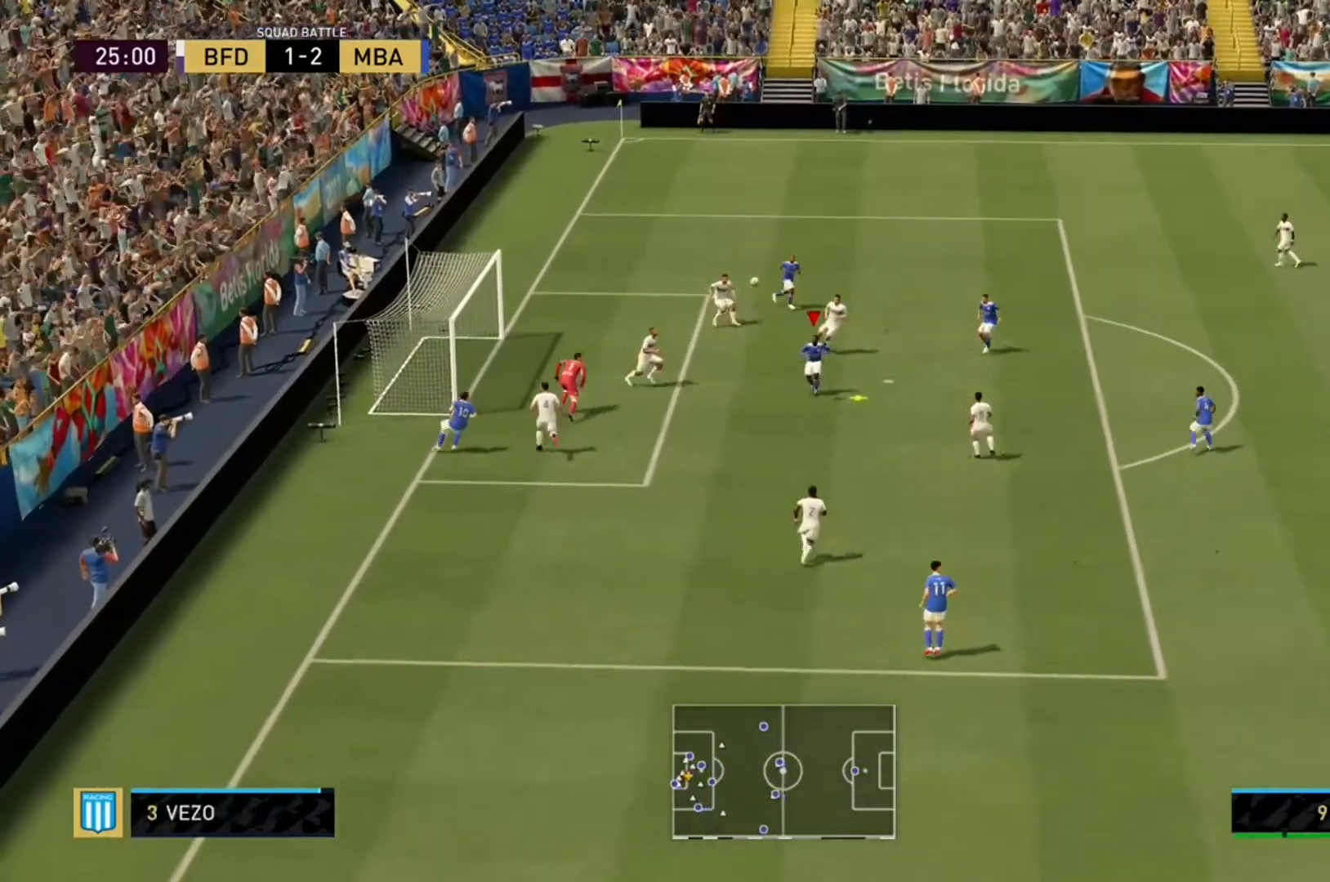
{"buttons": ["R2"], "left_stick": "up-left", "right_stick": "center", "events": [[100, "left_stick", "up-left"]]}
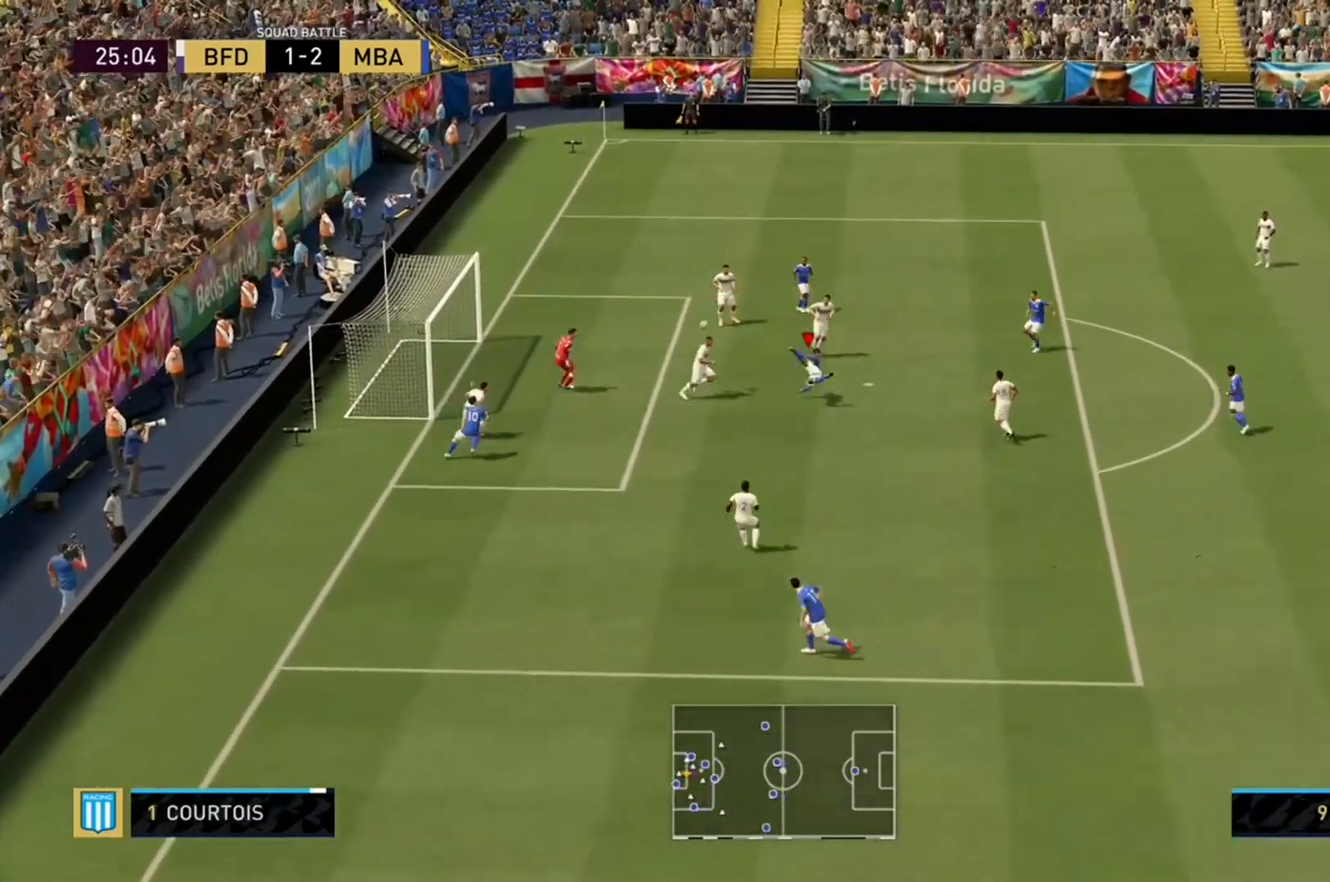
{"buttons": ["R2"], "left_stick": "up-left", "right_stick": "center", "events": []}
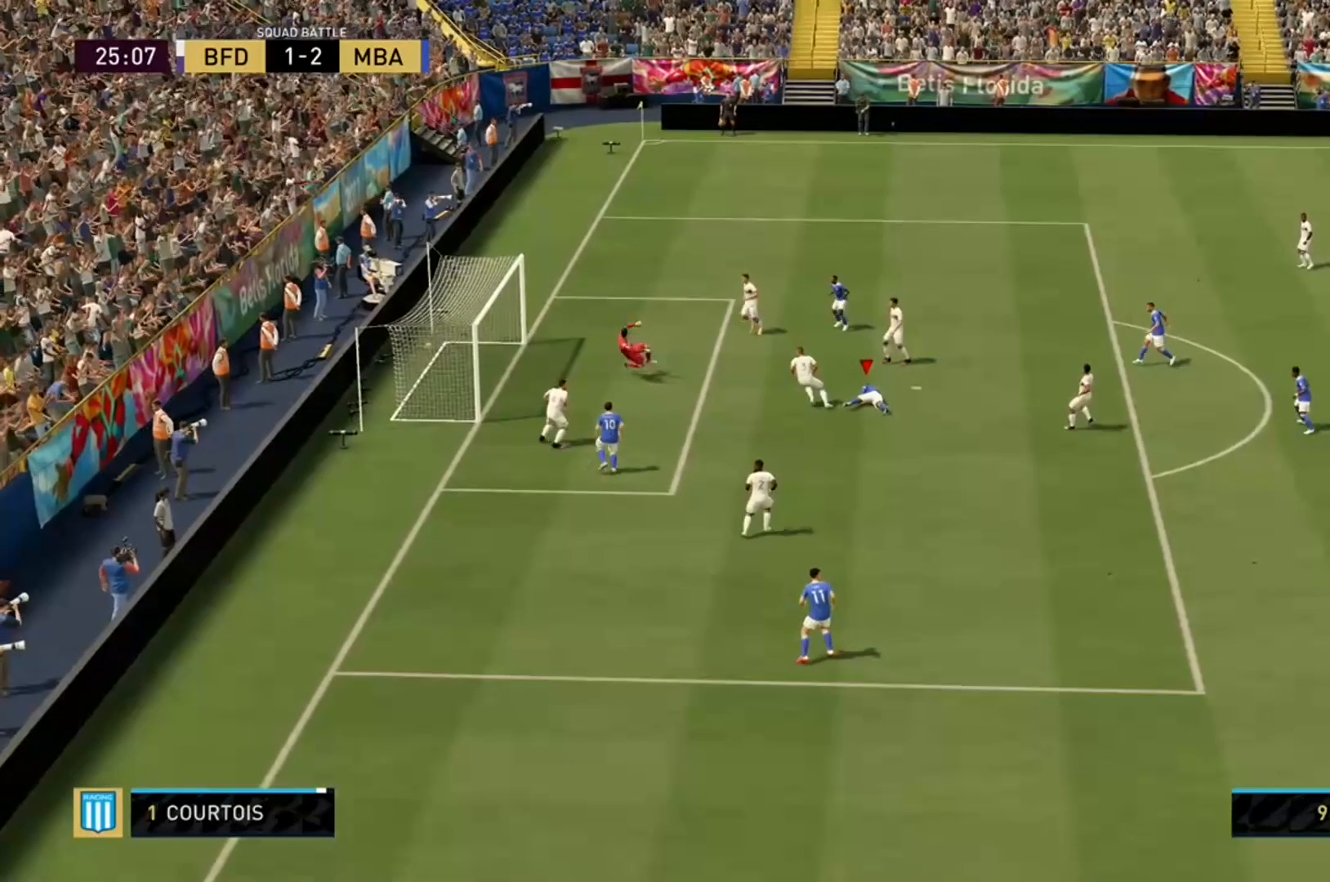
{"buttons": [], "left_stick": "center", "right_stick": "center", "events": [[267, "left_stick", "center"], [333, "R2", "up"]]}
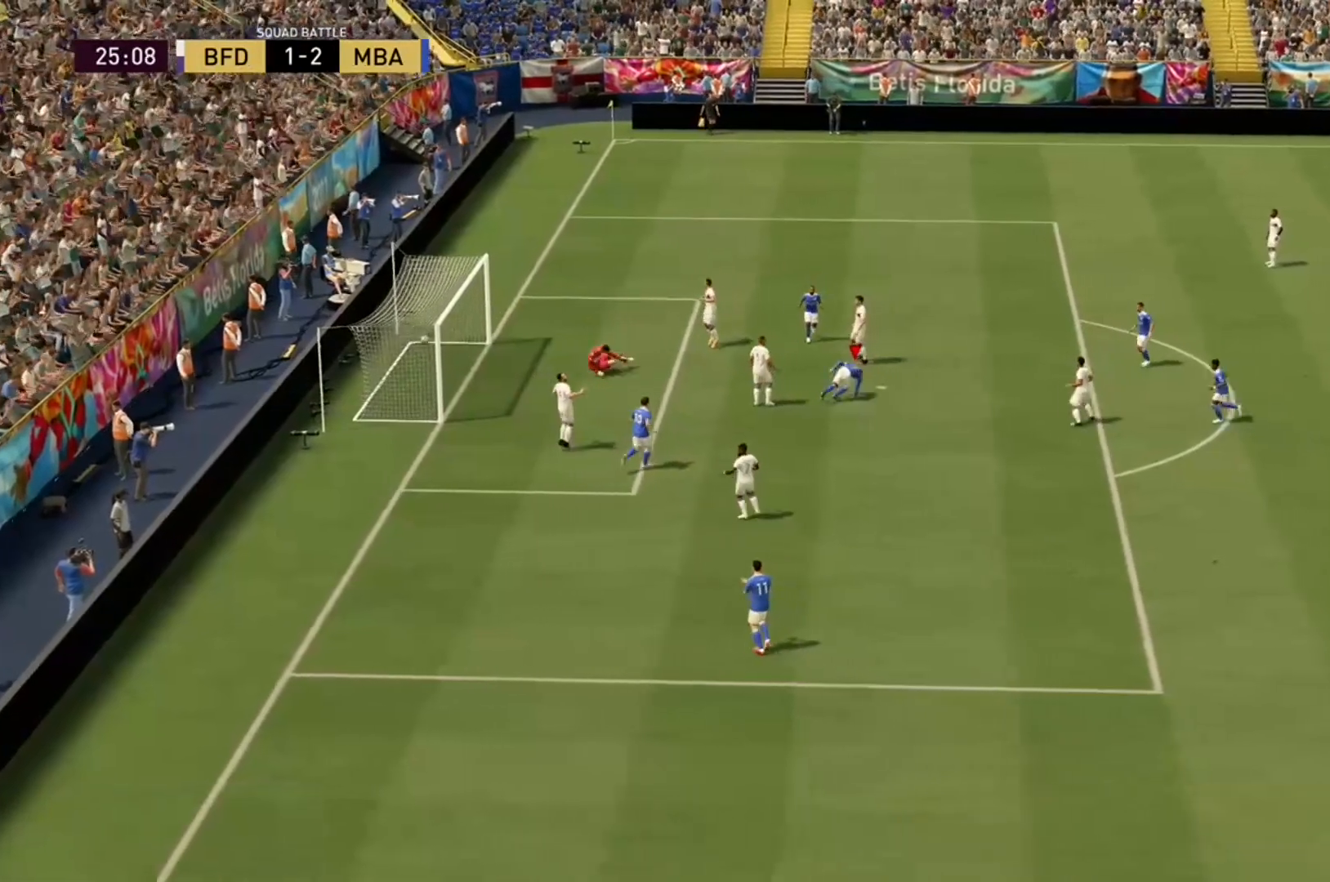
{"buttons": [], "left_stick": "center", "right_stick": "center", "events": []}
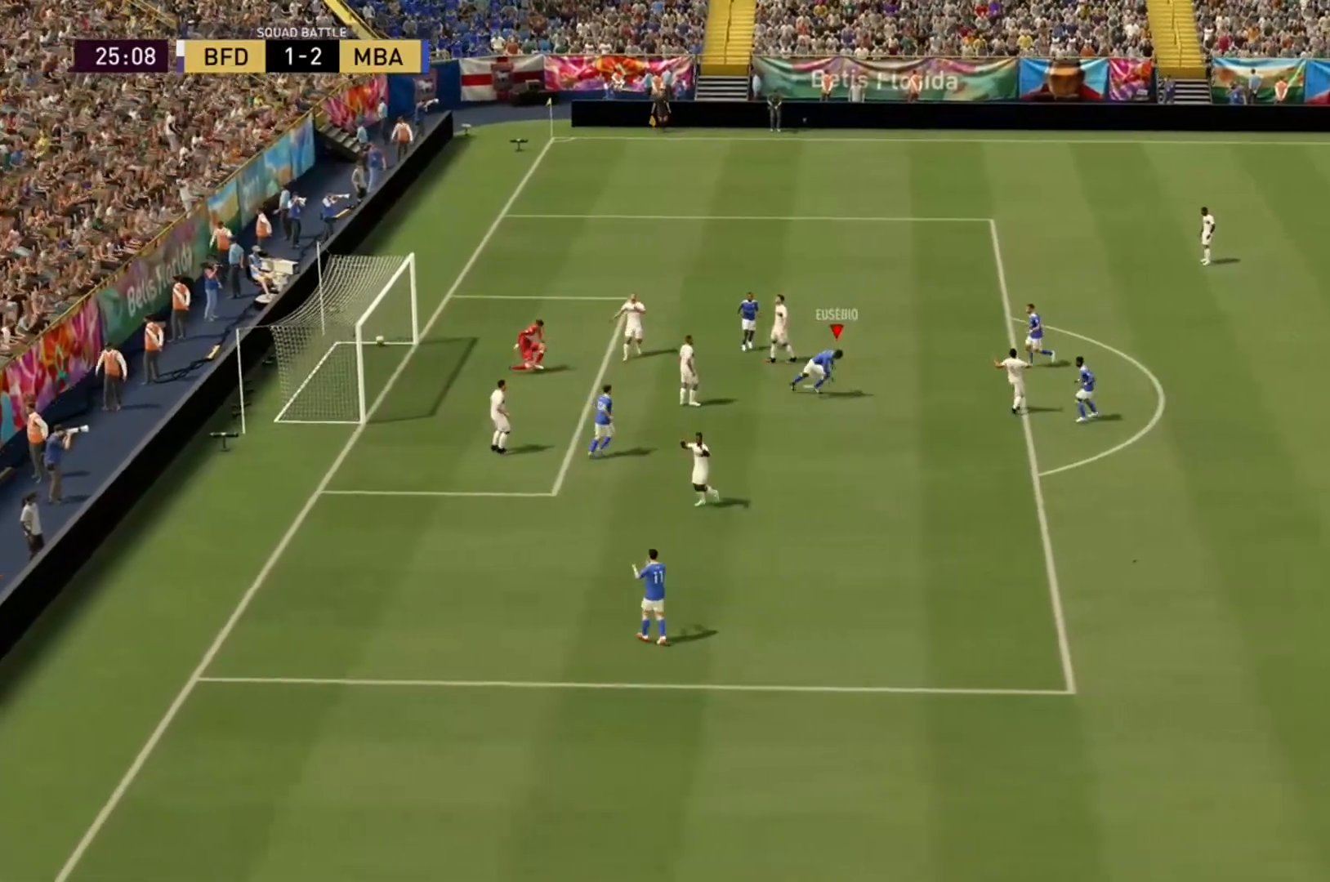
{"buttons": [], "left_stick": "center", "right_stick": "center", "events": []}
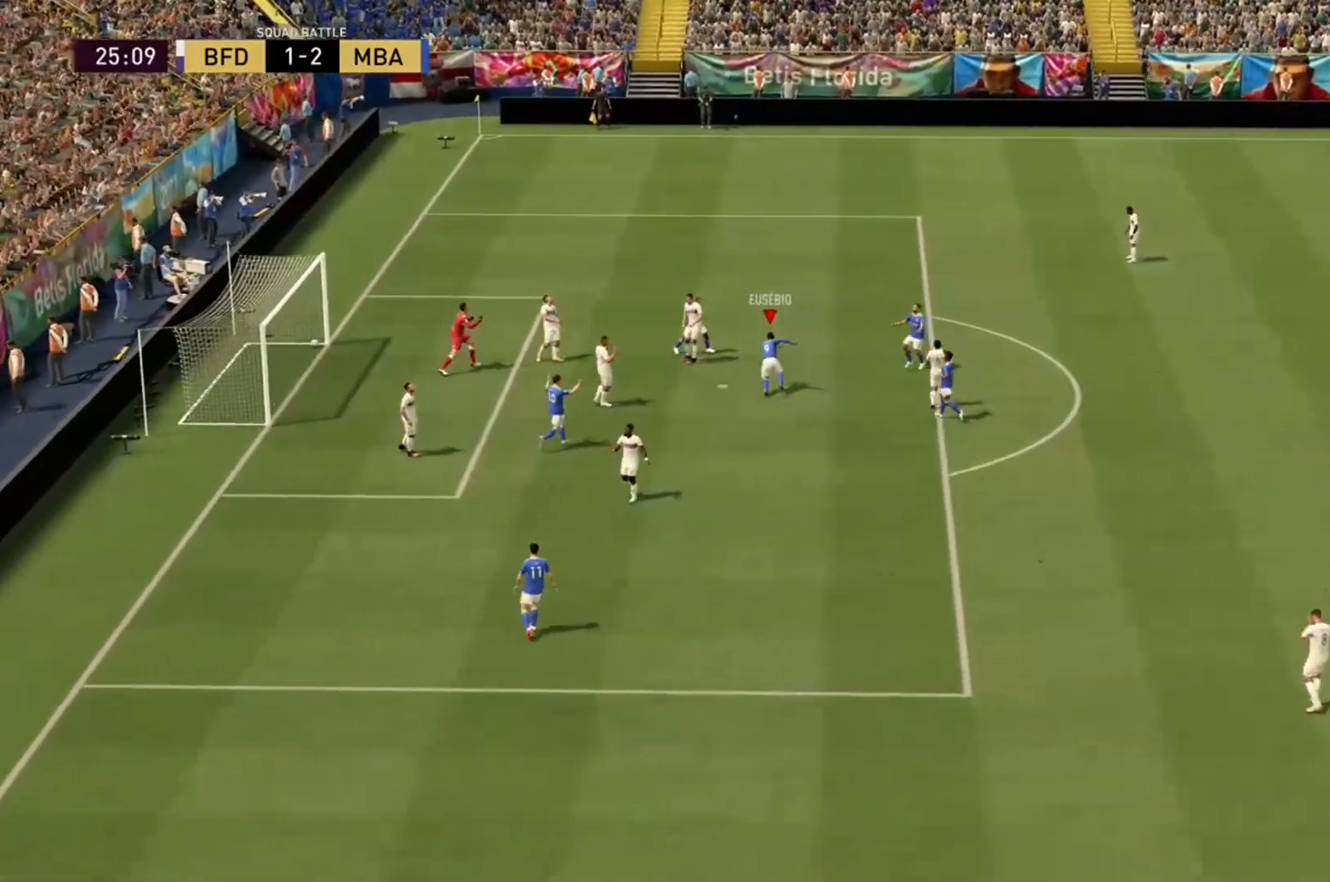
{"buttons": [], "left_stick": "center", "right_stick": "center", "events": []}
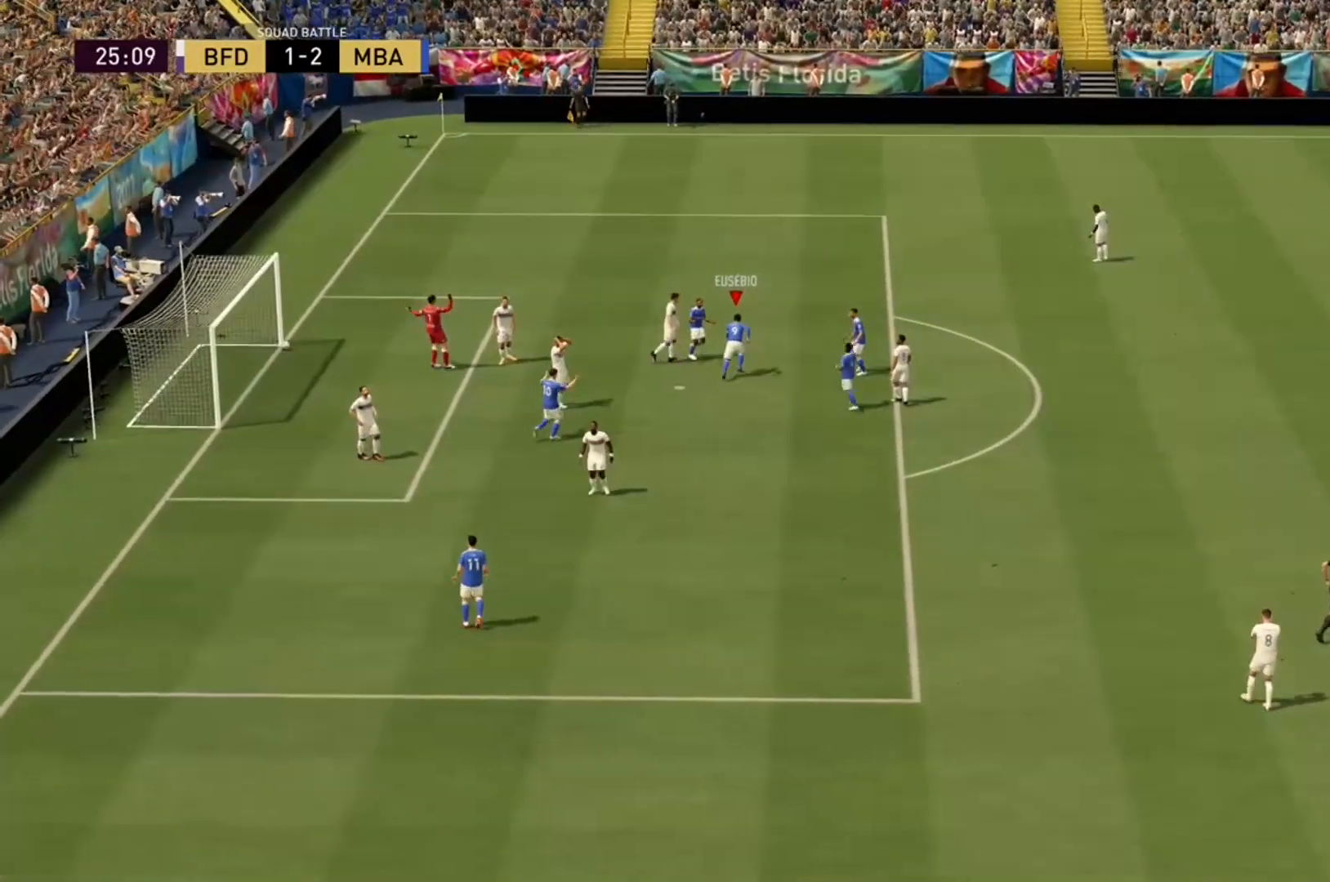
{"buttons": [], "left_stick": "center", "right_stick": "center", "events": []}
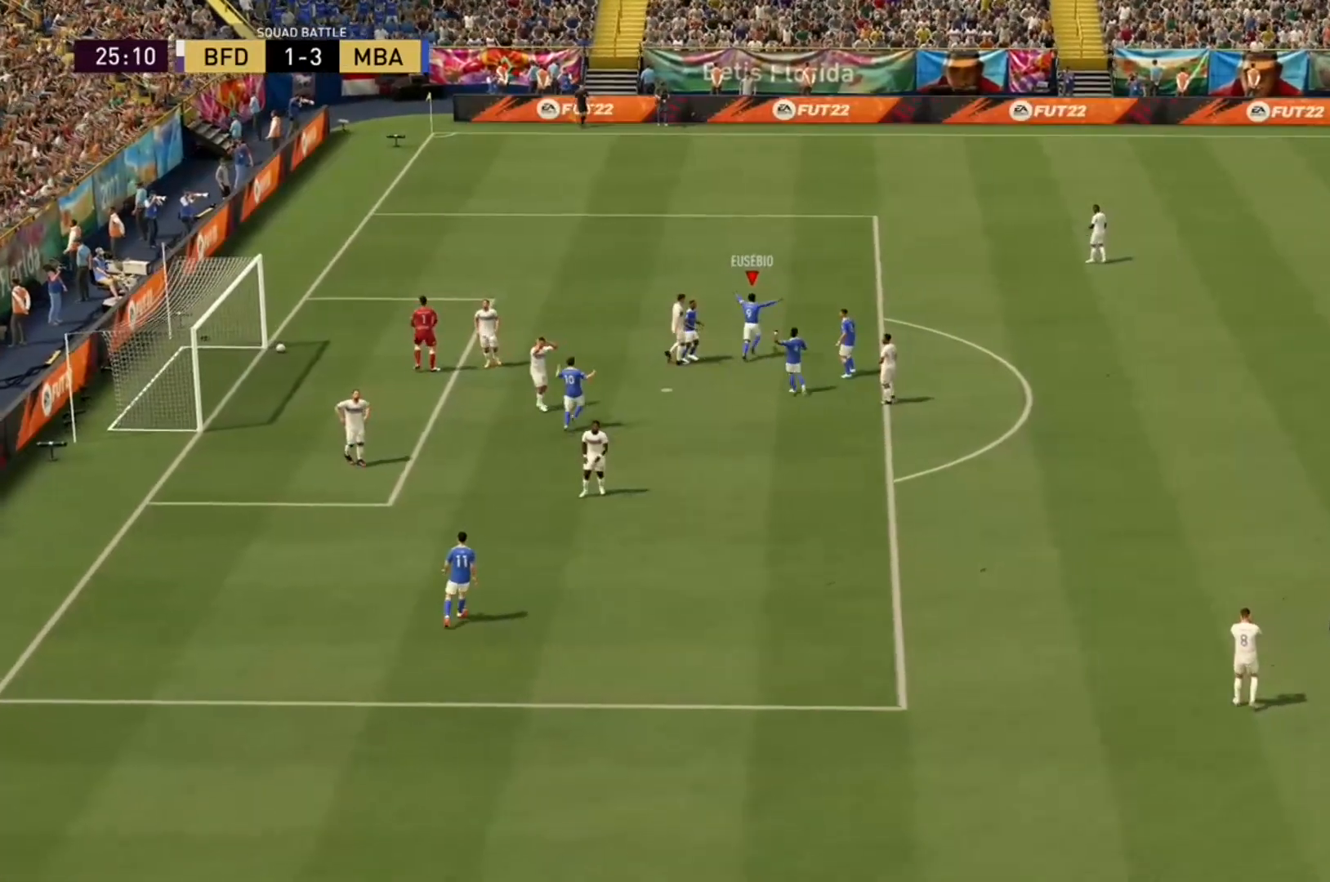
{"buttons": [], "left_stick": "center", "right_stick": "center", "events": []}
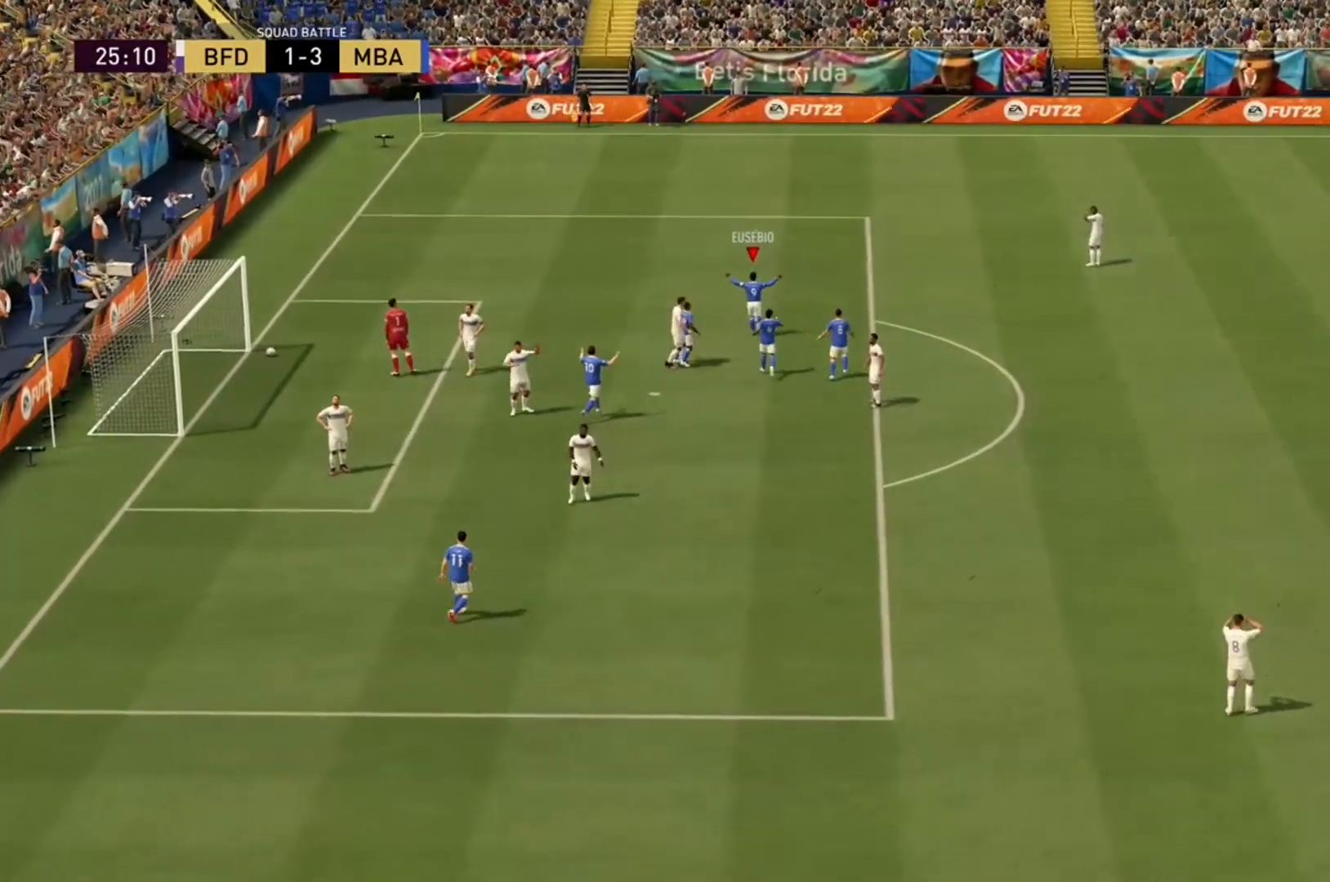
{"buttons": [], "left_stick": "center", "right_stick": "center", "events": []}